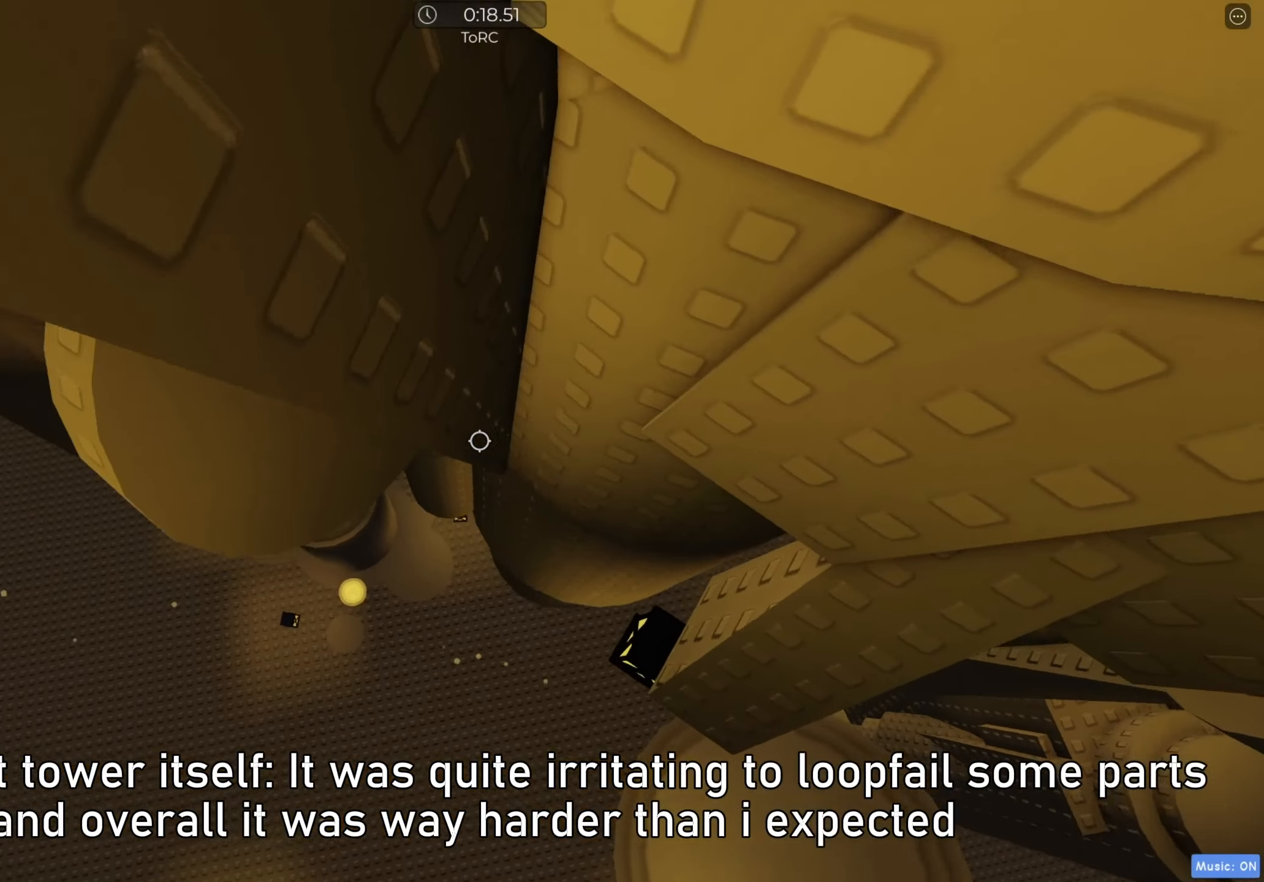
Gameplay with keyboard; each line is a JSON object with the keys held at the frame after it. "events" lists presses ("down") and releases ("up") of "a", "ctrl", "d", "e", "f", "q", "r", "s", "shift", "space", "tab" and "w" between this image and that frame as [ms after this image, input, new state], when the widget could be followed in between. No other keys are recorded. Mouse input is not recorded.
{"keys": ["a", "w"], "events": []}
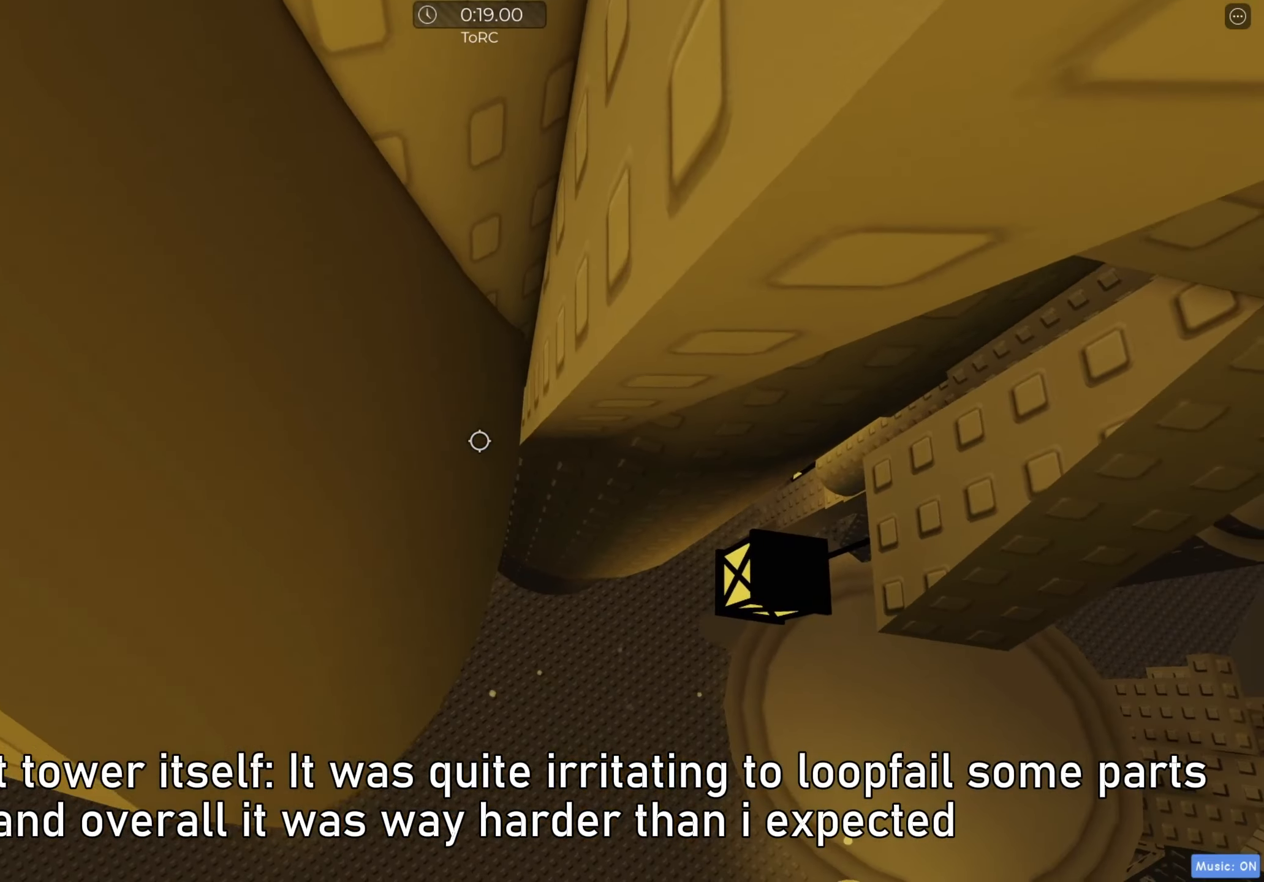
{"keys": ["a", "w"], "events": [[167, "a", "up"], [317, "d", "down"], [350, "a", "down"], [350, "space", "down"], [383, "d", "up"], [417, "a", "up"], [417, "space", "up"], [467, "a", "down"]]}
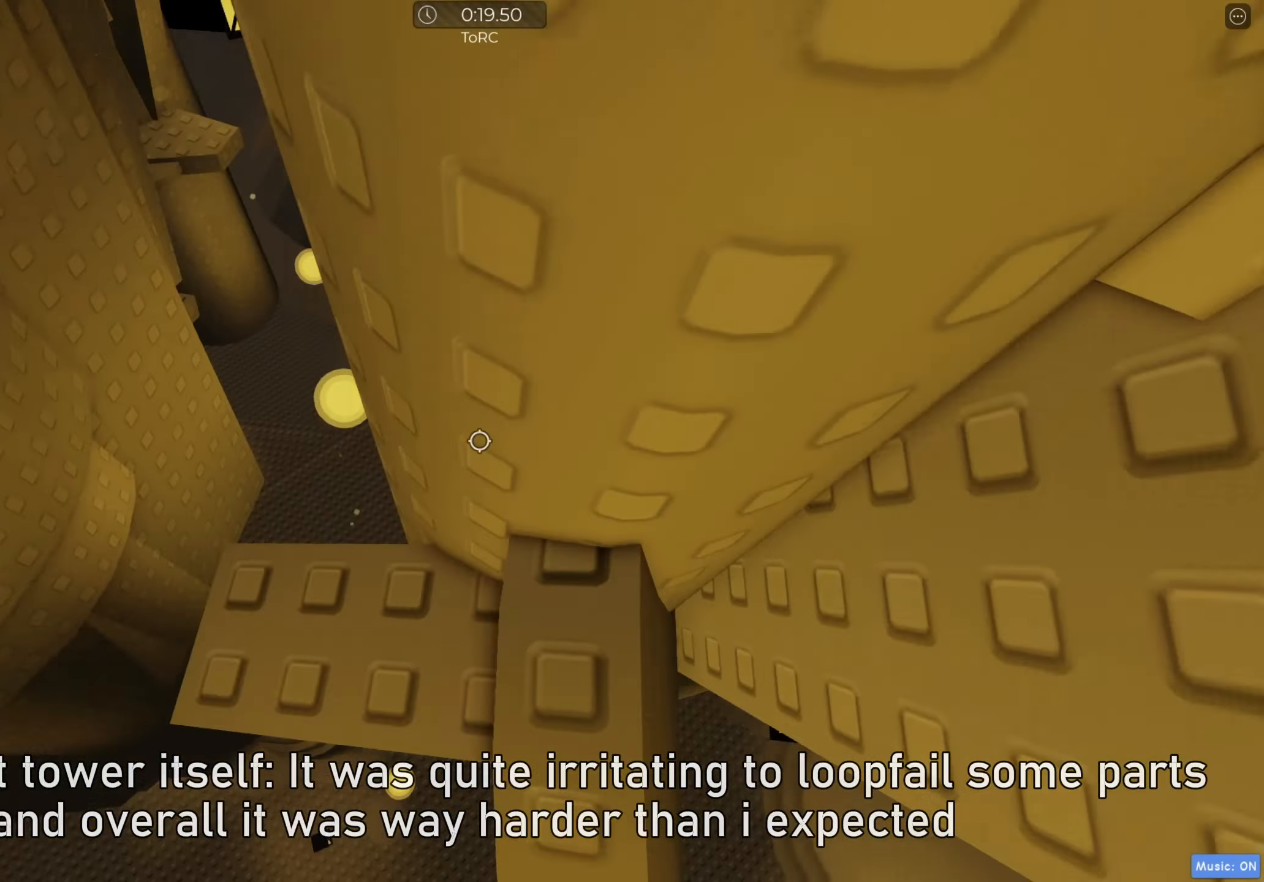
{"keys": ["a"], "events": [[67, "w", "up"], [117, "a", "up"], [250, "a", "down"], [317, "a", "up"], [417, "a", "down"]]}
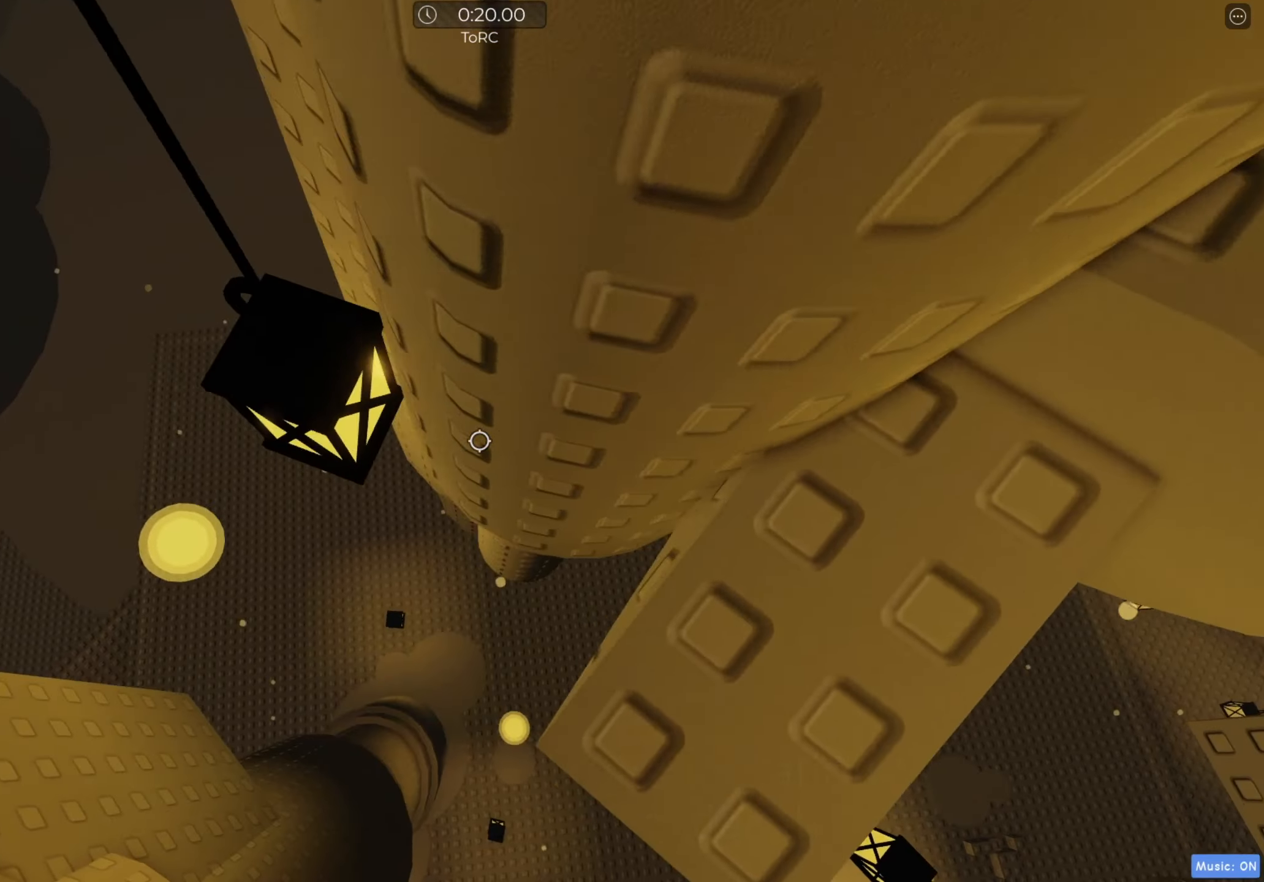
{"keys": ["a", "w"], "events": [[83, "space", "down"], [183, "space", "up"], [350, "w", "down"]]}
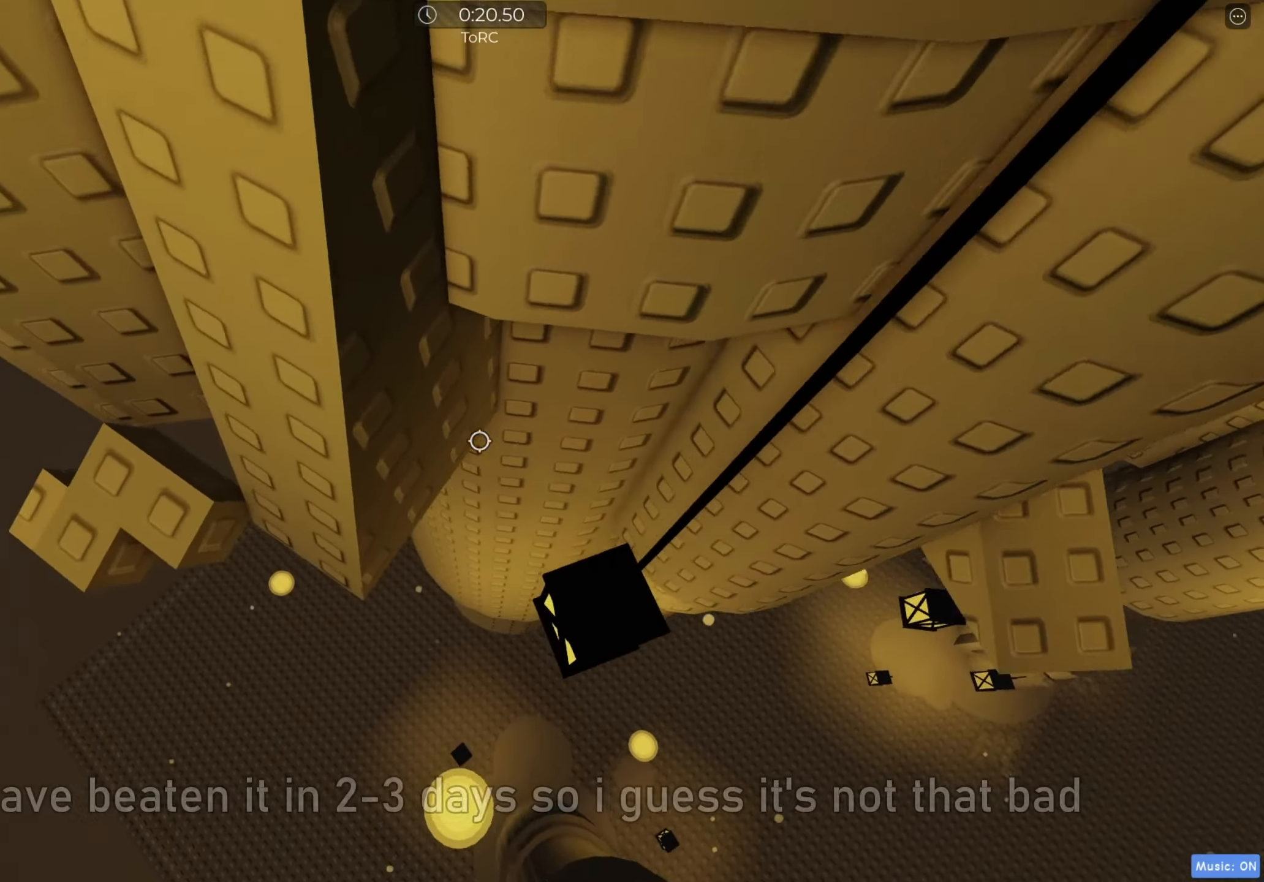
{"keys": [], "events": [[150, "w", "up"], [433, "a", "up"]]}
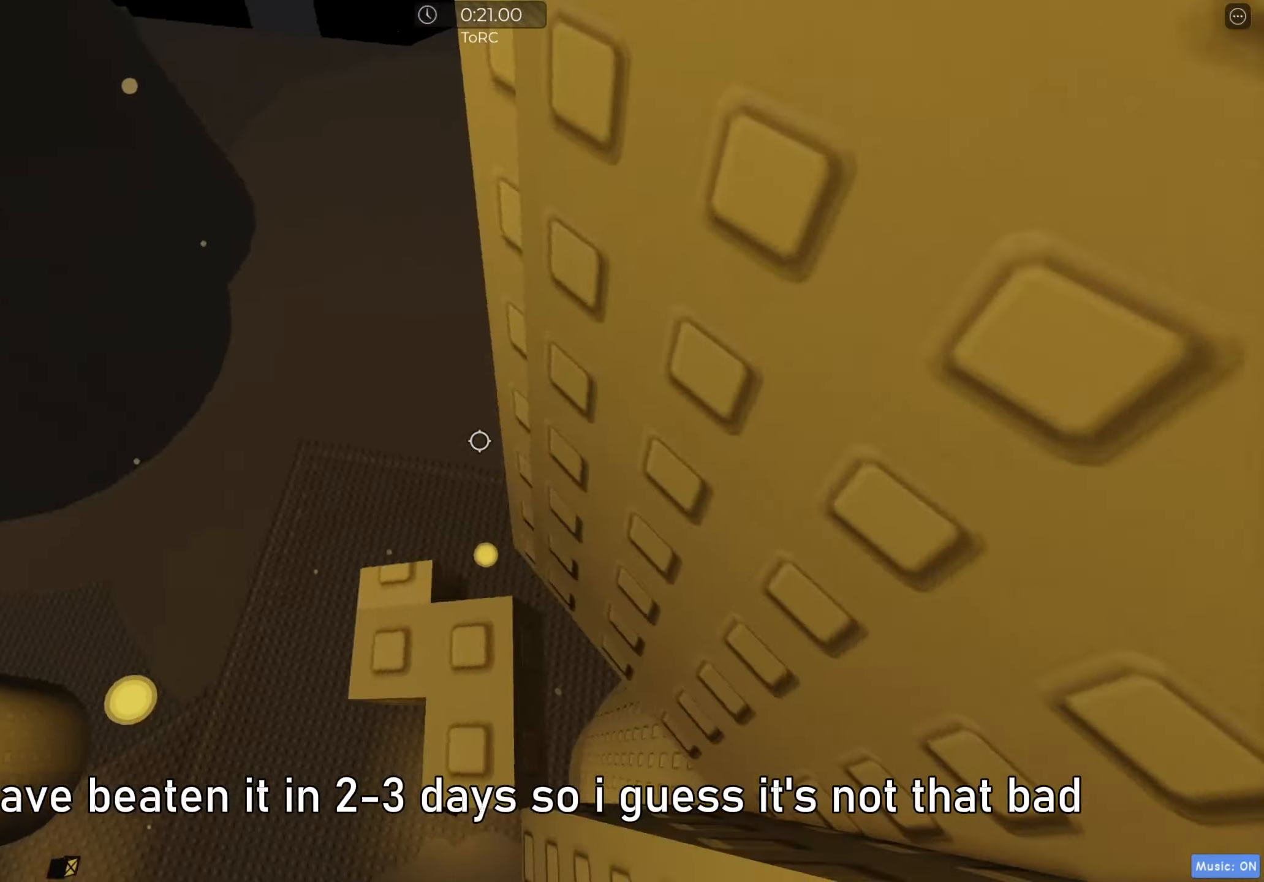
{"keys": ["w"], "events": [[183, "w", "down"], [250, "w", "up"], [417, "w", "down"]]}
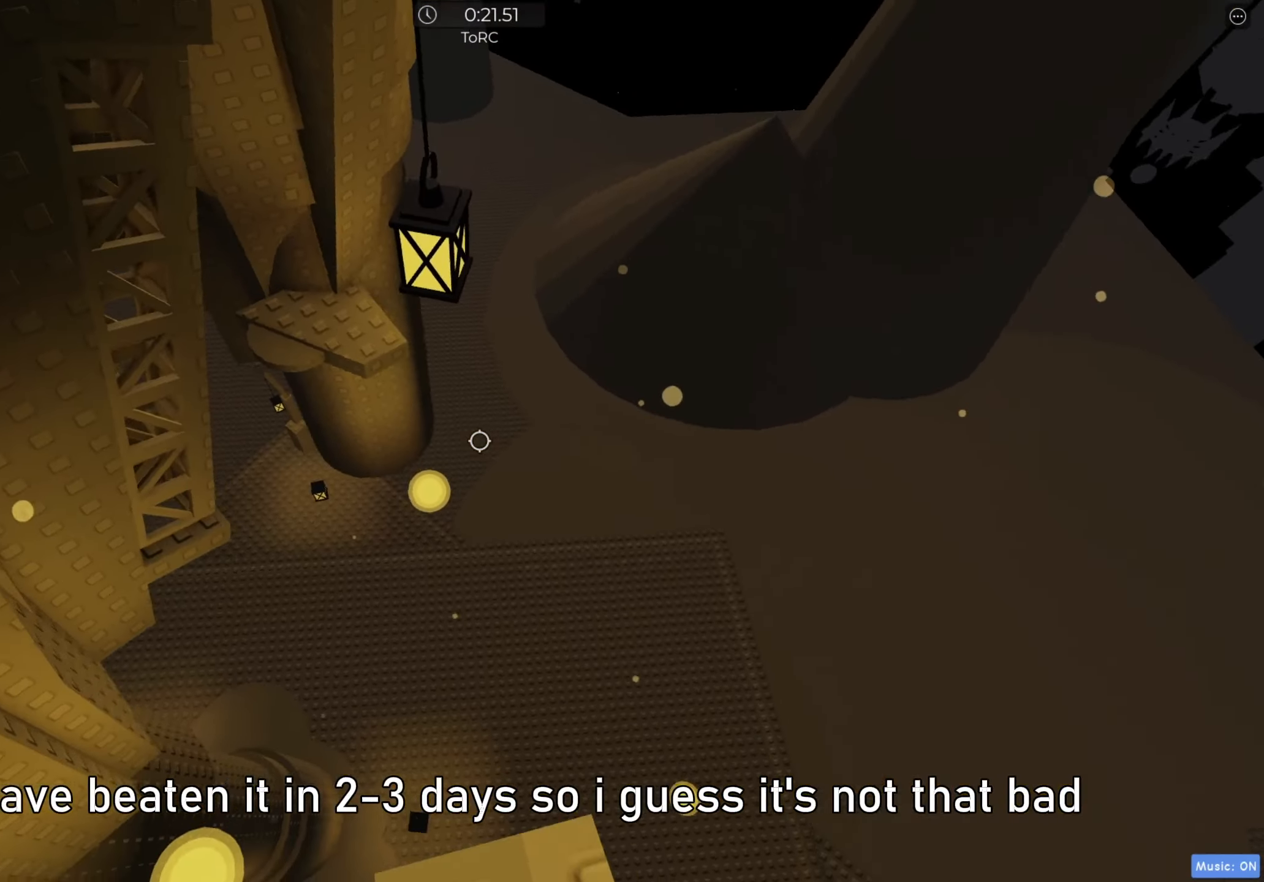
{"keys": ["w"], "events": [[50, "space", "down"], [150, "space", "up"]]}
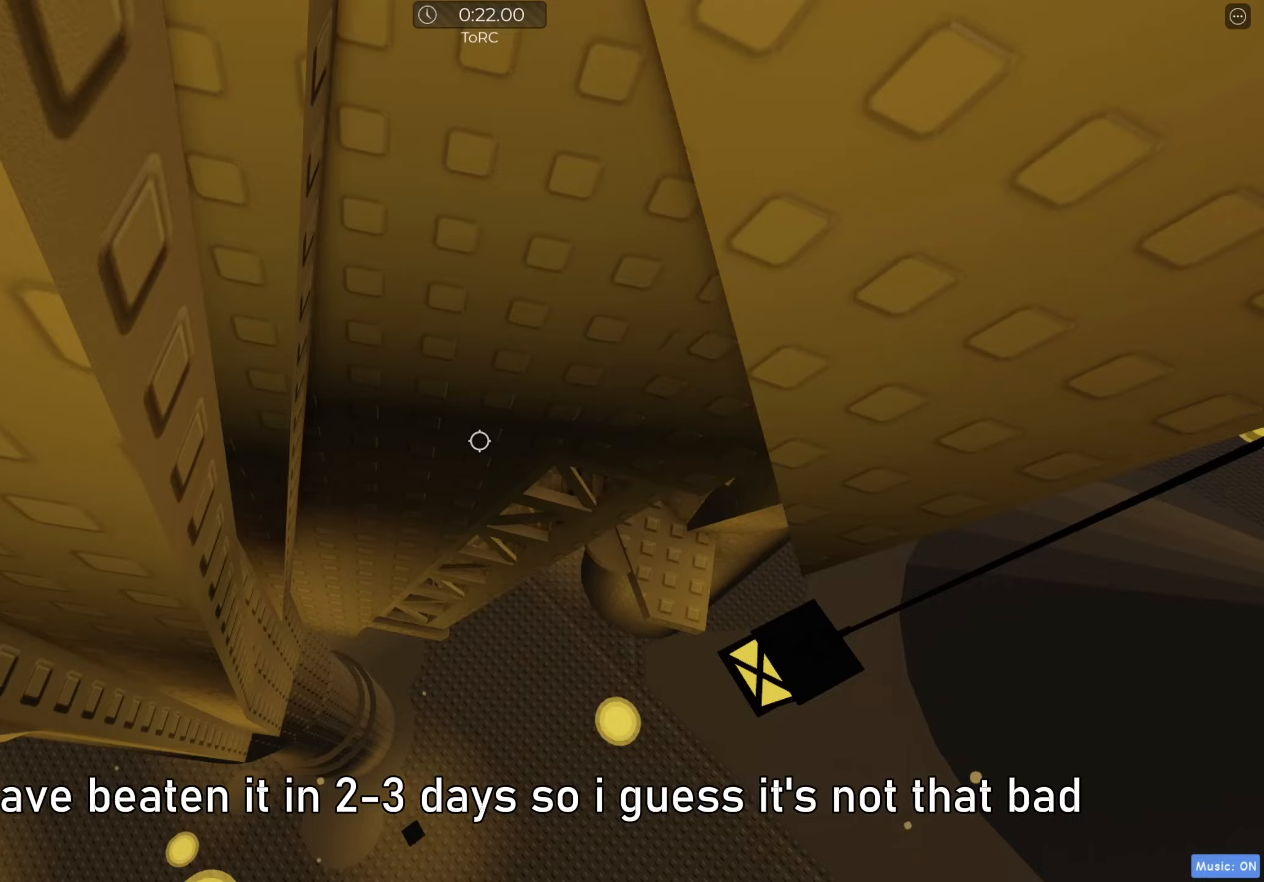
{"keys": ["w"], "events": [[100, "a", "down"], [250, "a", "up"]]}
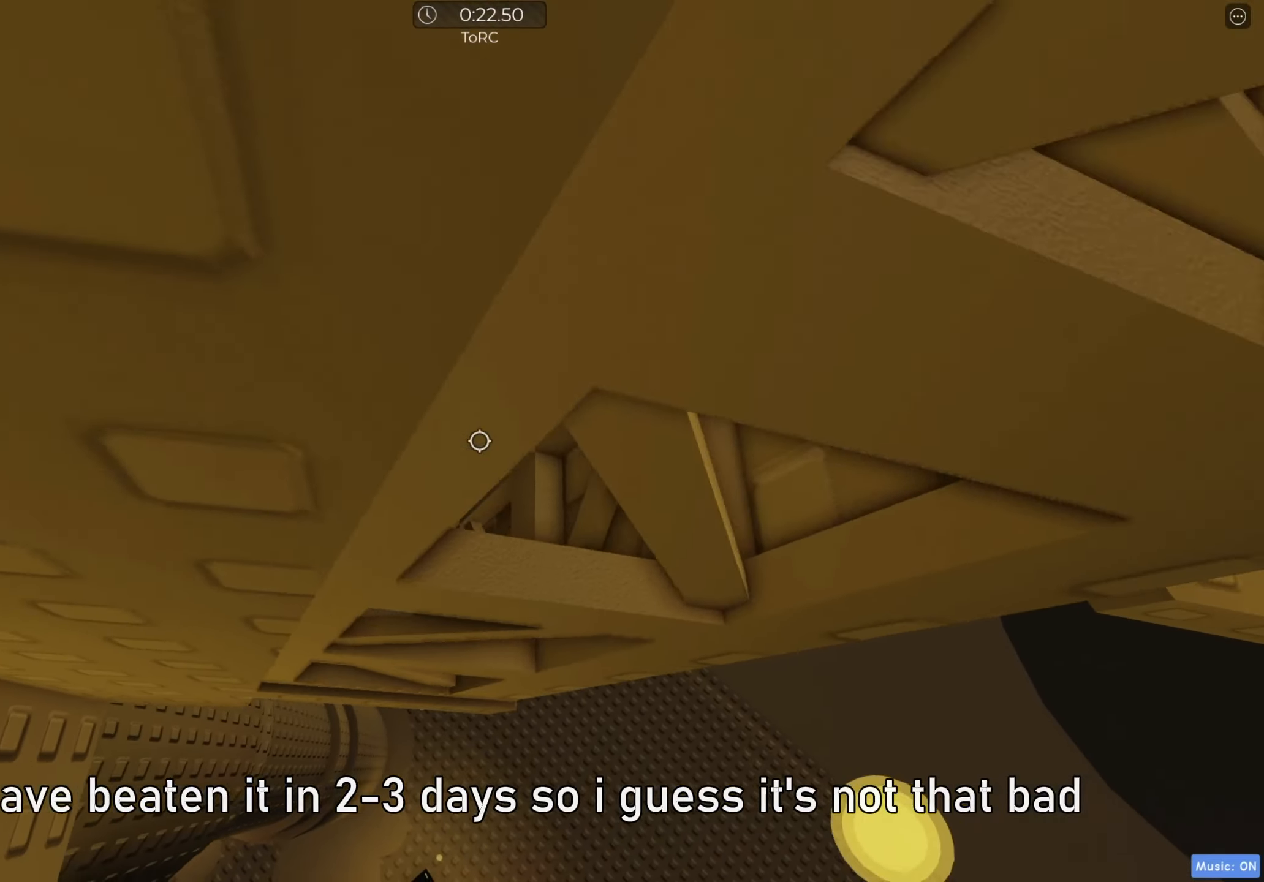
{"keys": [], "events": [[417, "w", "up"]]}
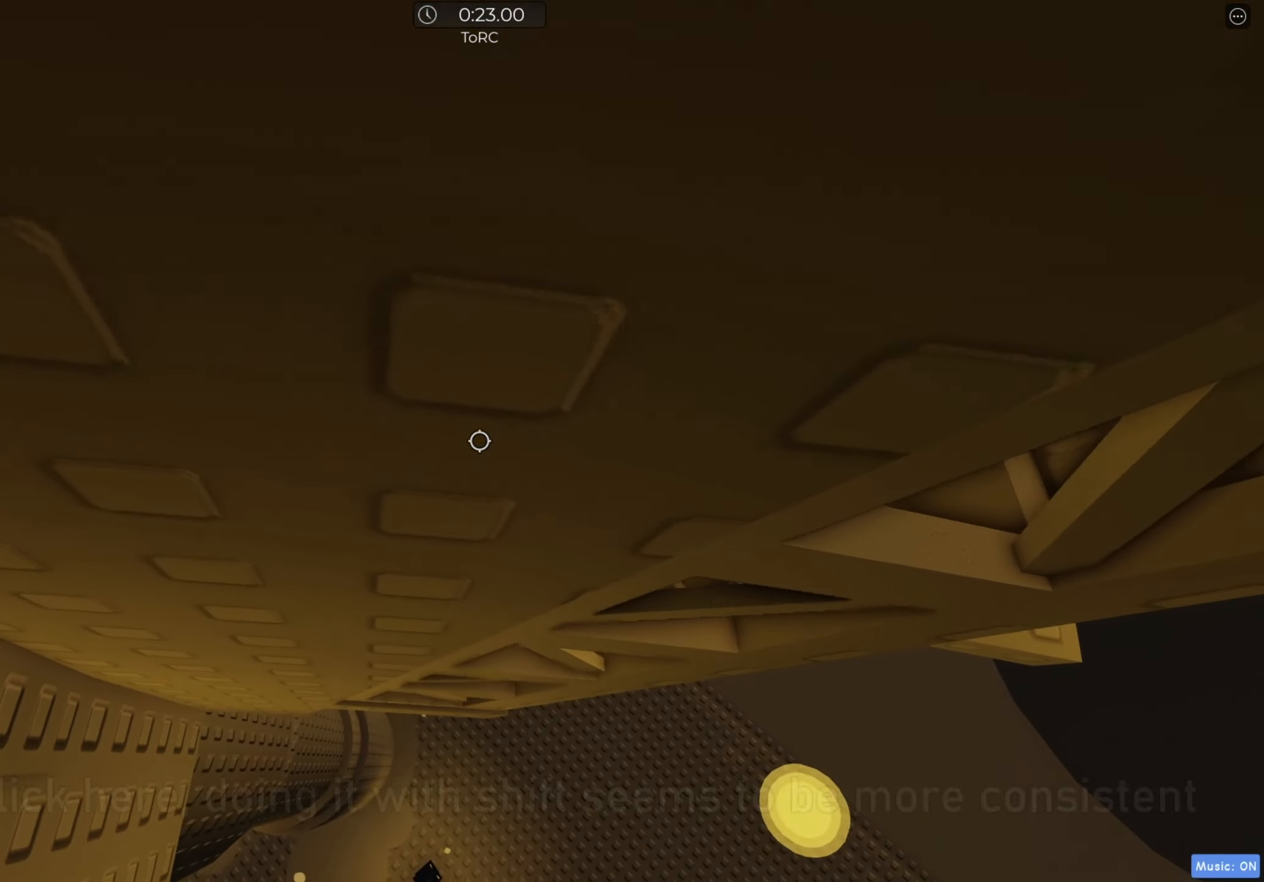
{"keys": [], "events": [[150, "s", "down"], [483, "s", "up"]]}
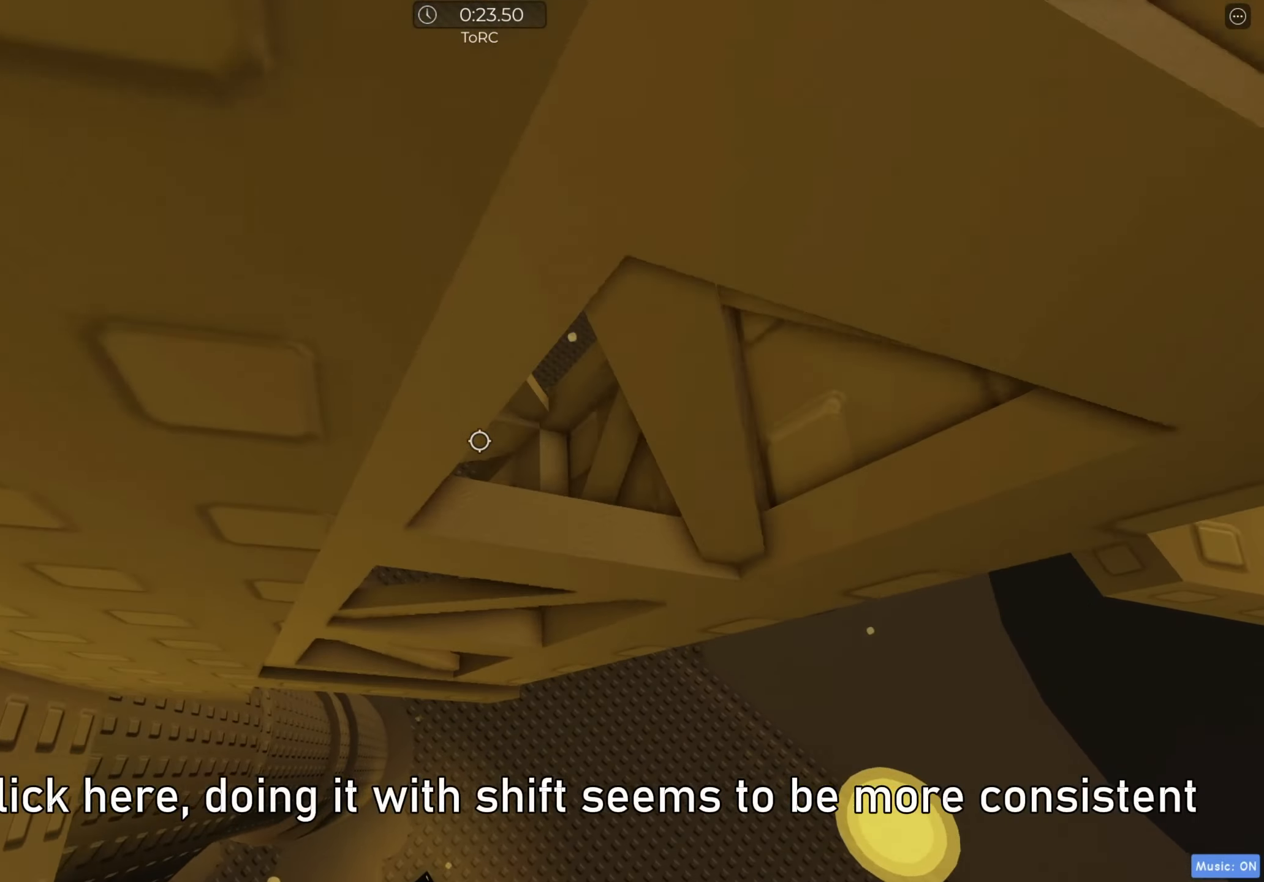
{"keys": ["d"], "events": [[33, "d", "down"], [117, "space", "down"], [217, "space", "up"]]}
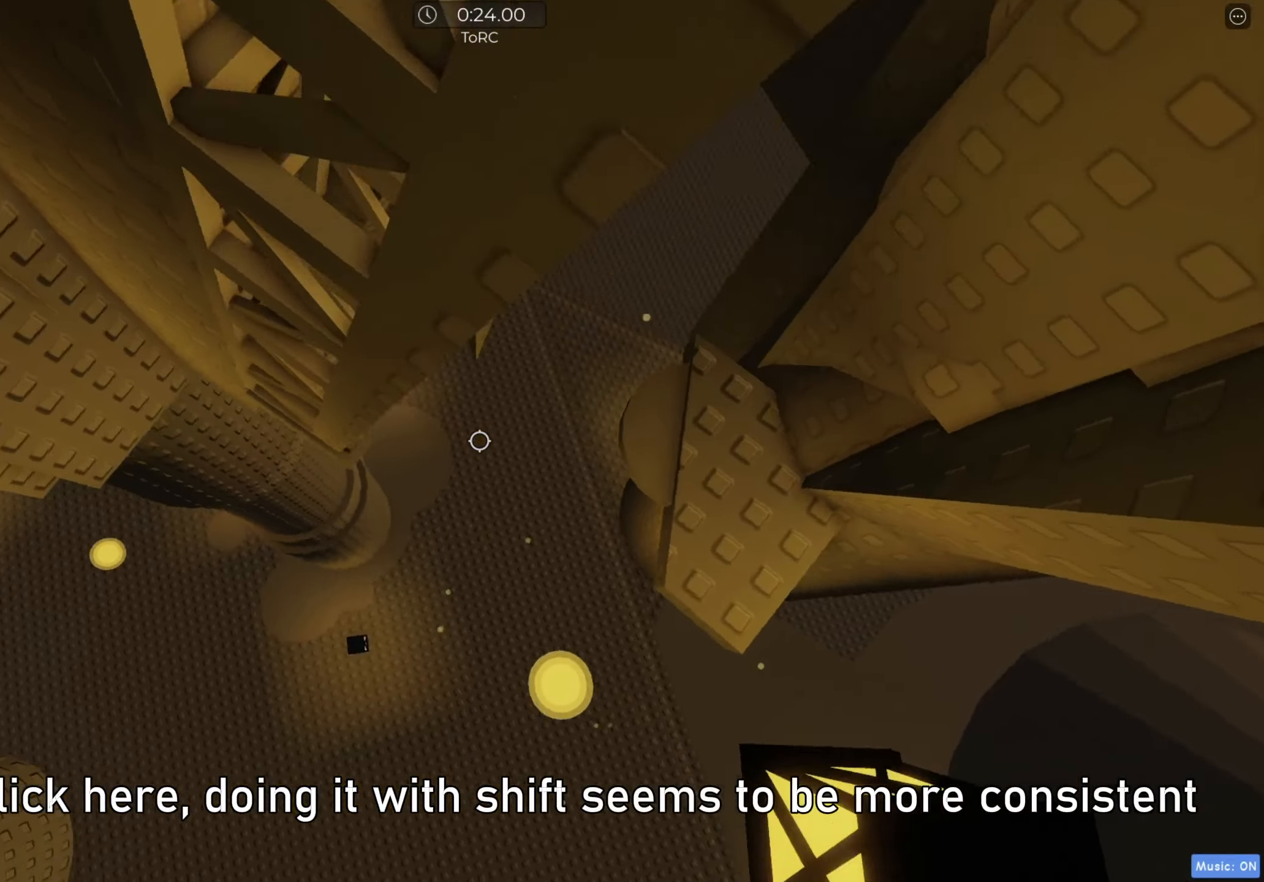
{"keys": ["a"], "events": [[150, "w", "down"], [283, "d", "up"], [383, "a", "down"], [450, "w", "up"]]}
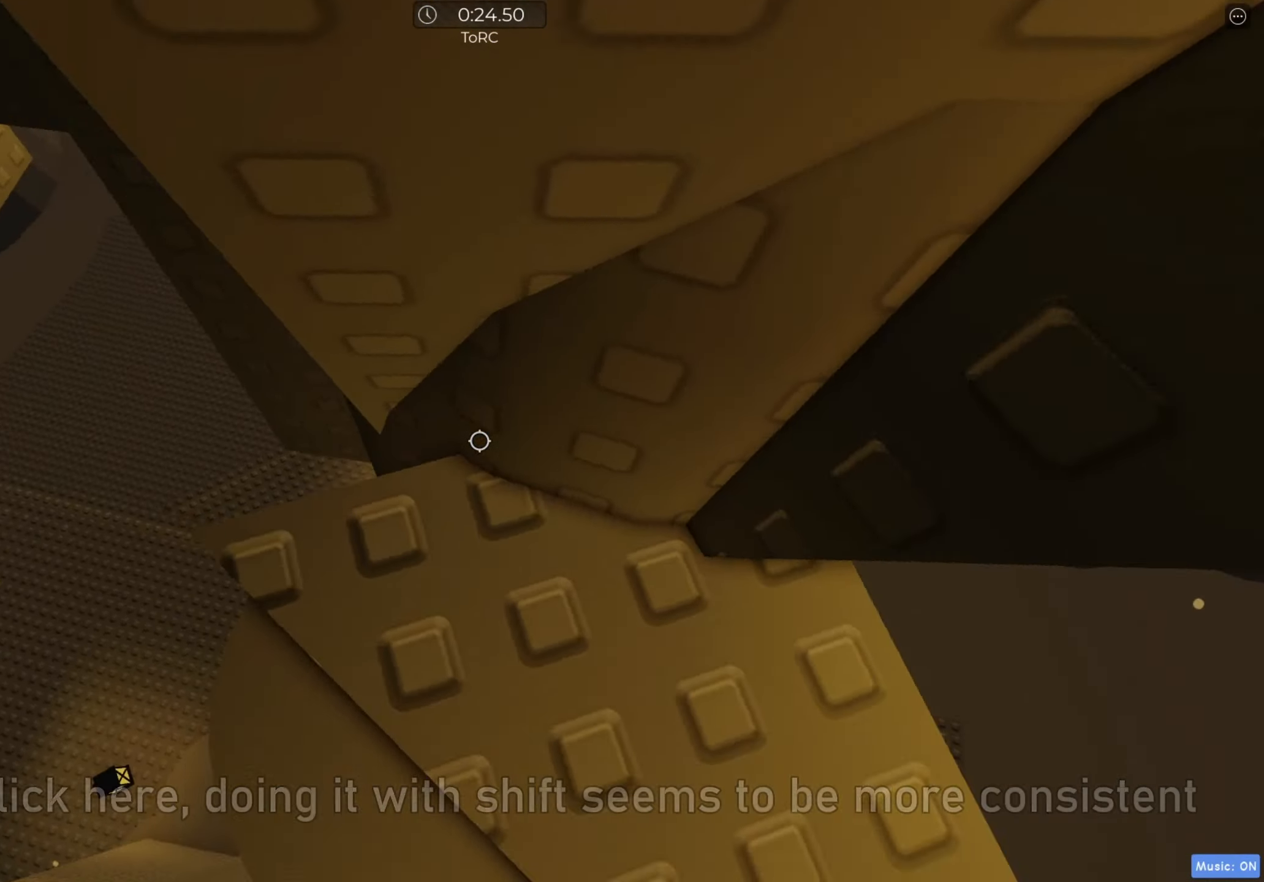
{"keys": [], "events": [[83, "a", "up"], [417, "a", "down"], [450, "a", "up"]]}
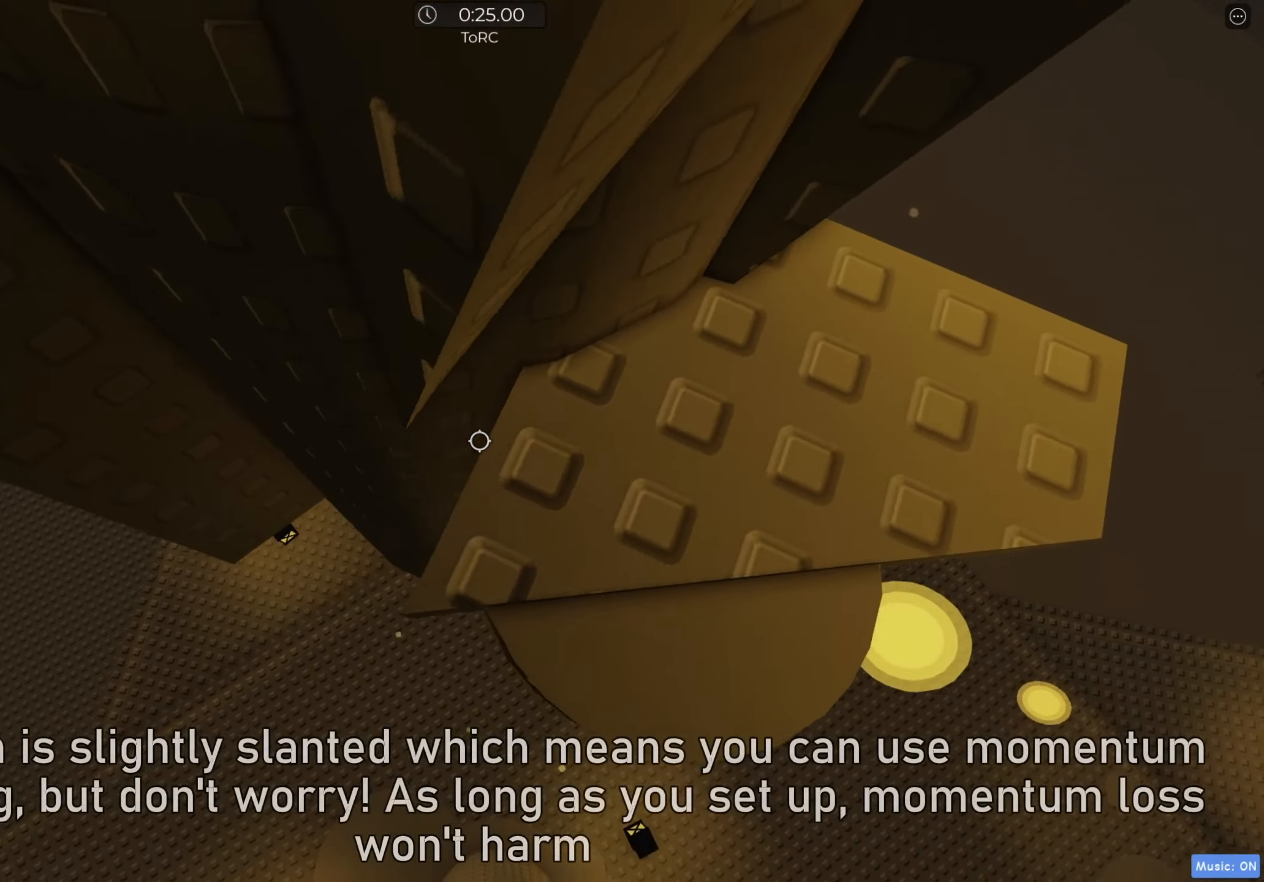
{"keys": ["a", "w"], "events": [[67, "a", "down"], [250, "space", "down"], [333, "space", "up"], [483, "w", "down"]]}
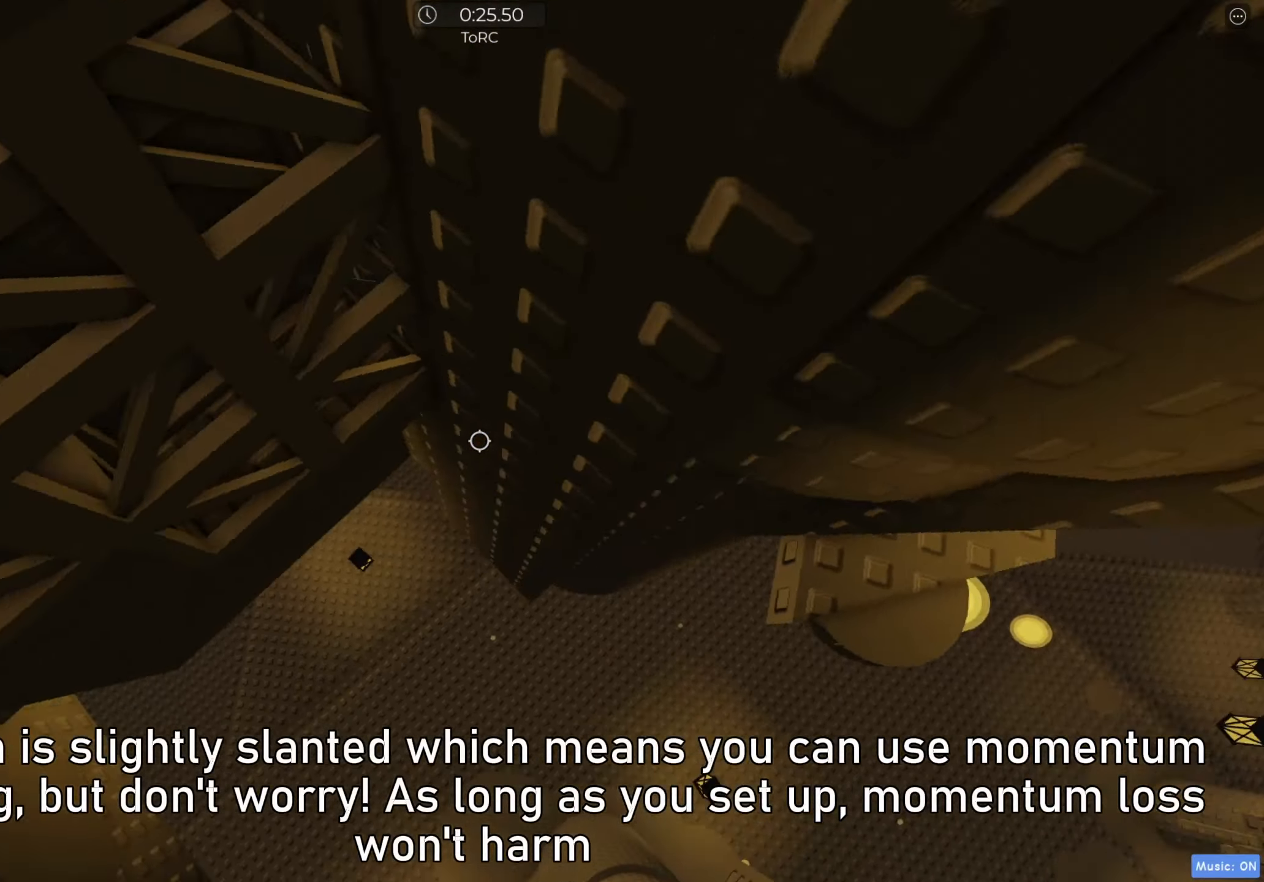
{"keys": ["a", "w"], "events": [[33, "a", "up"], [183, "a", "down"]]}
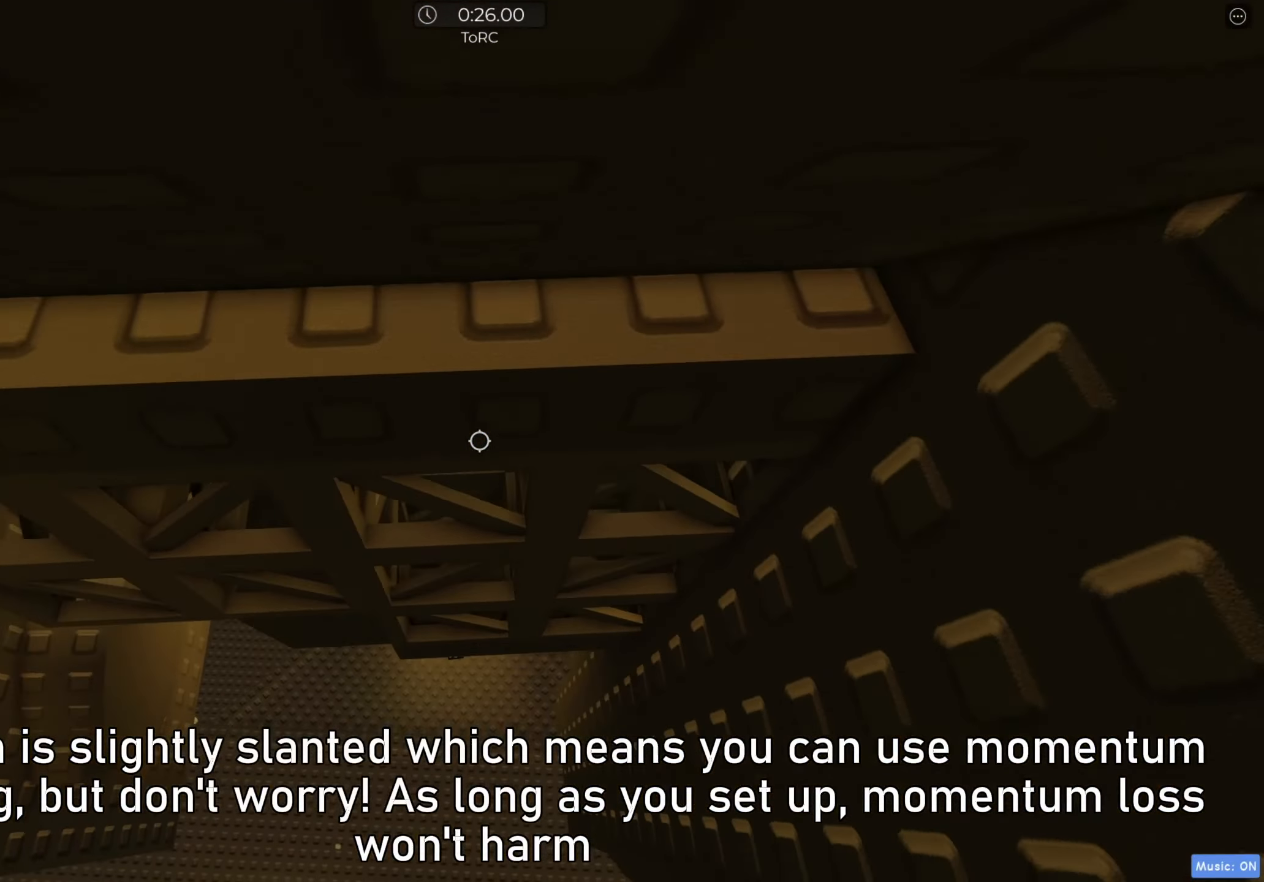
{"keys": ["a", "w"], "events": []}
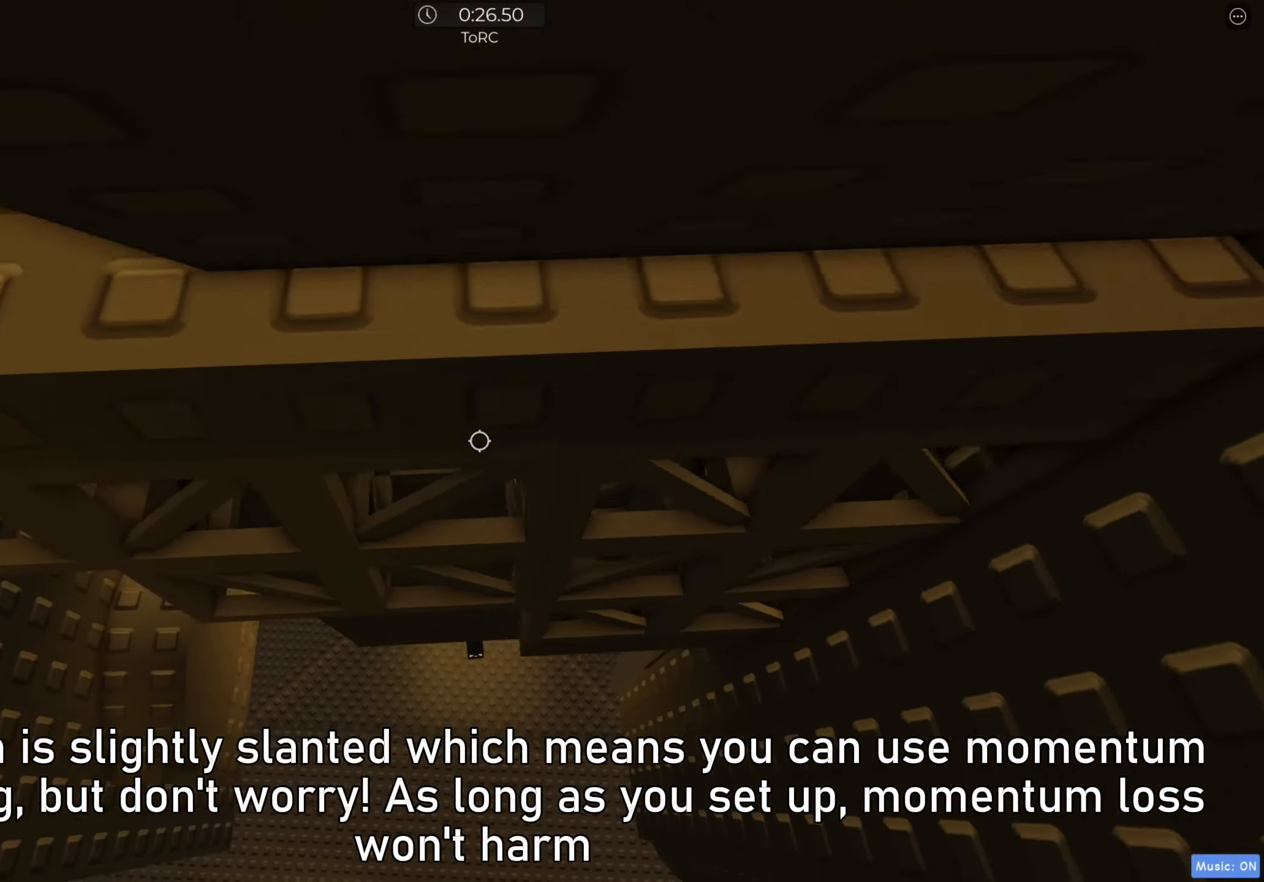
{"keys": ["a", "w"], "events": []}
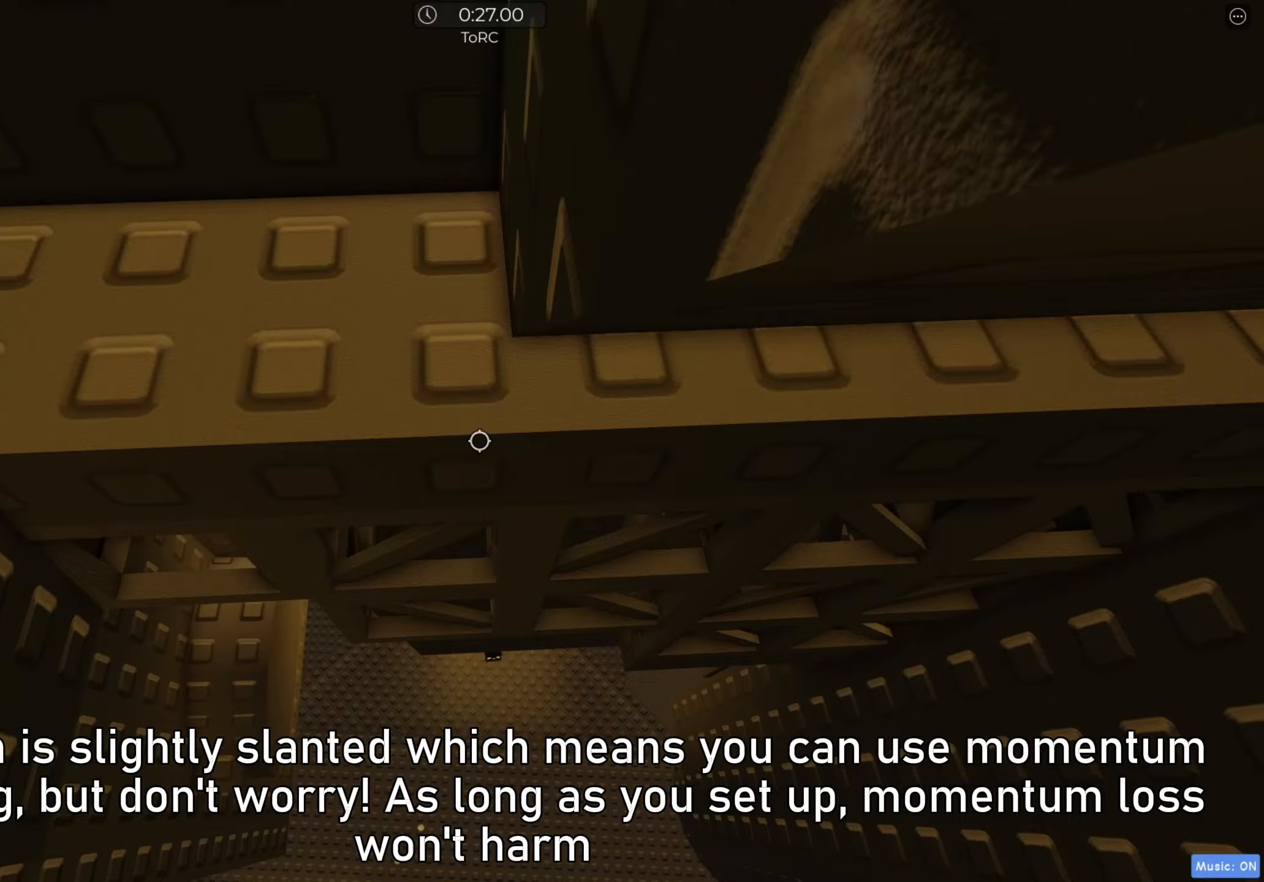
{"keys": ["w"], "events": [[267, "a", "up"]]}
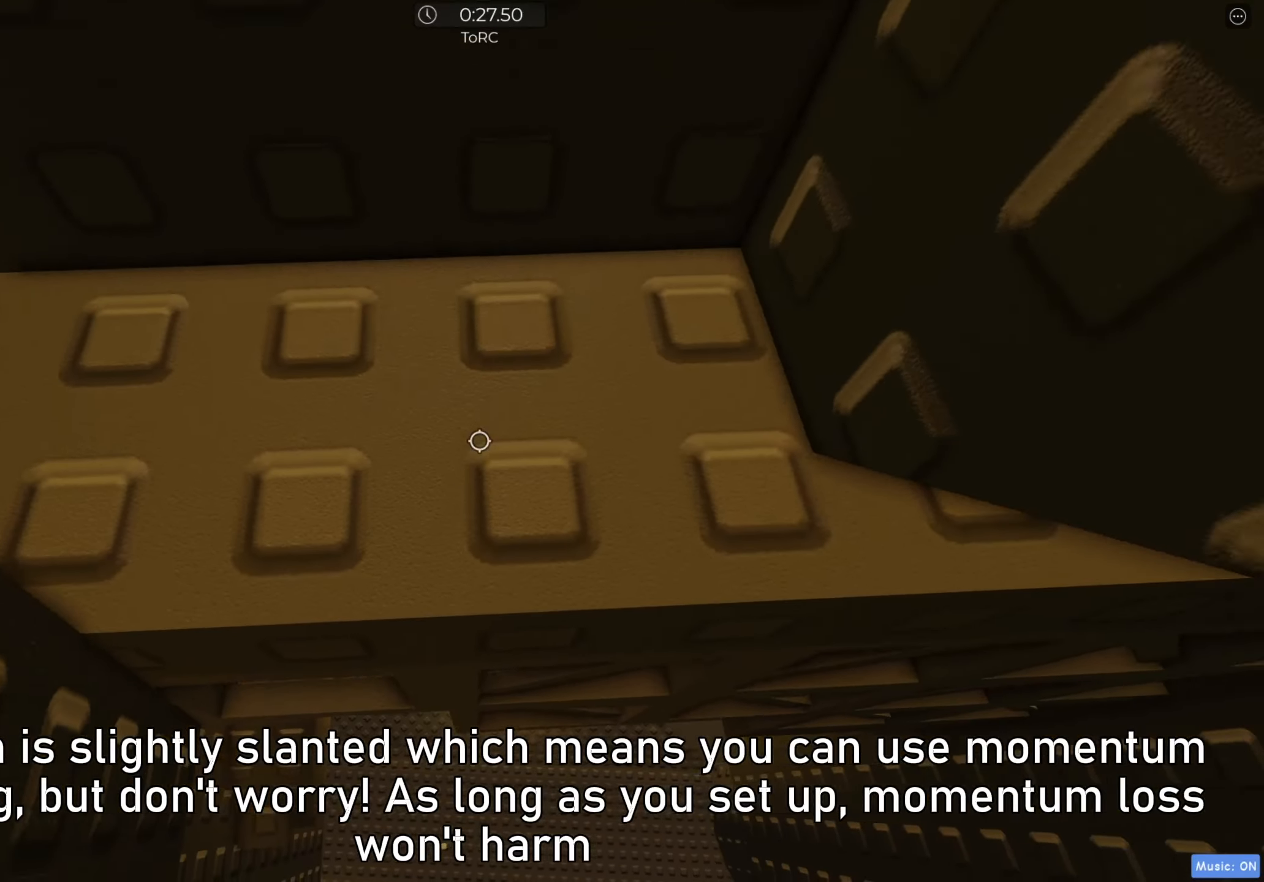
{"keys": ["a", "s"], "events": [[133, "a", "down"], [200, "w", "up"], [383, "s", "down"]]}
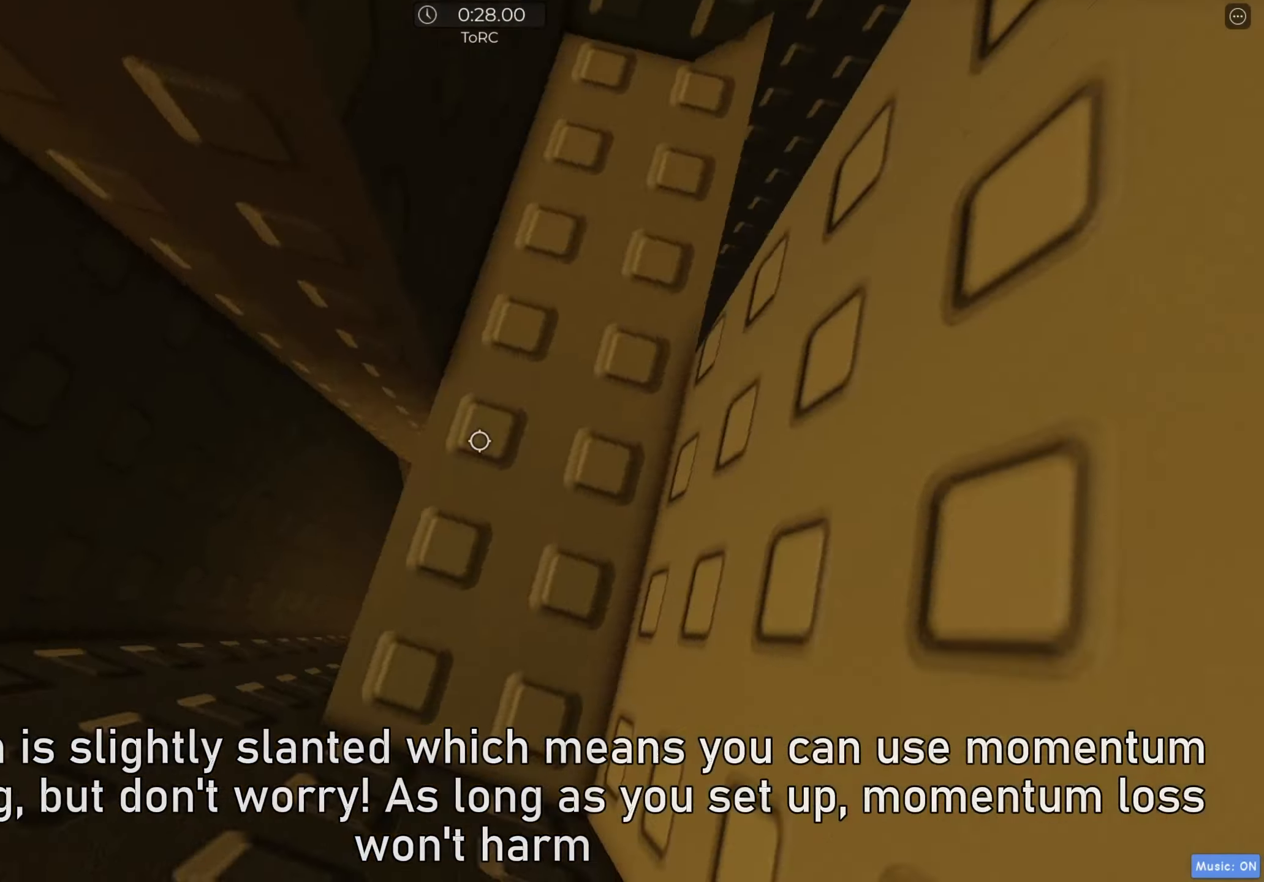
{"keys": [], "events": [[150, "a", "up"], [283, "s", "up"]]}
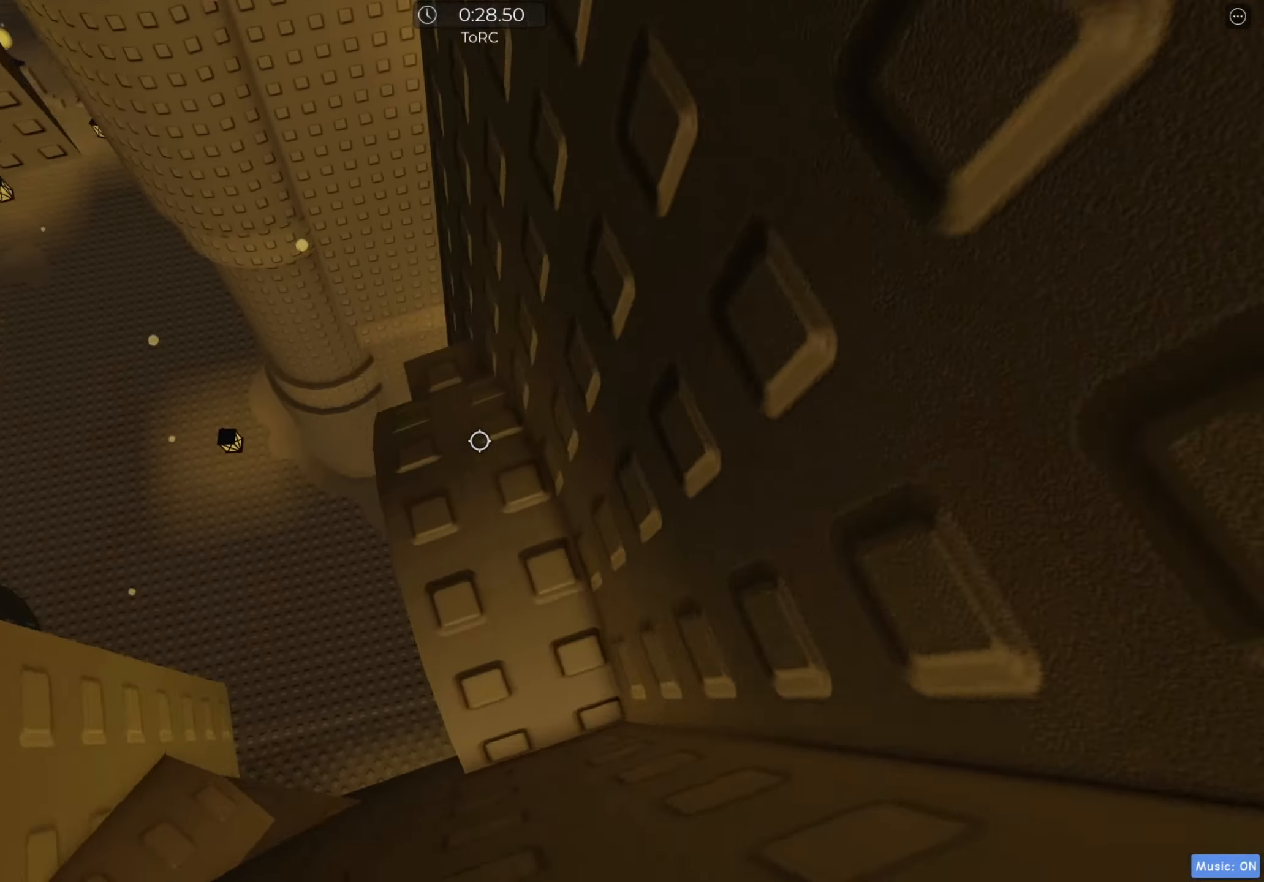
{"keys": ["w"], "events": [[50, "w", "down"], [367, "w", "up"], [450, "w", "down"]]}
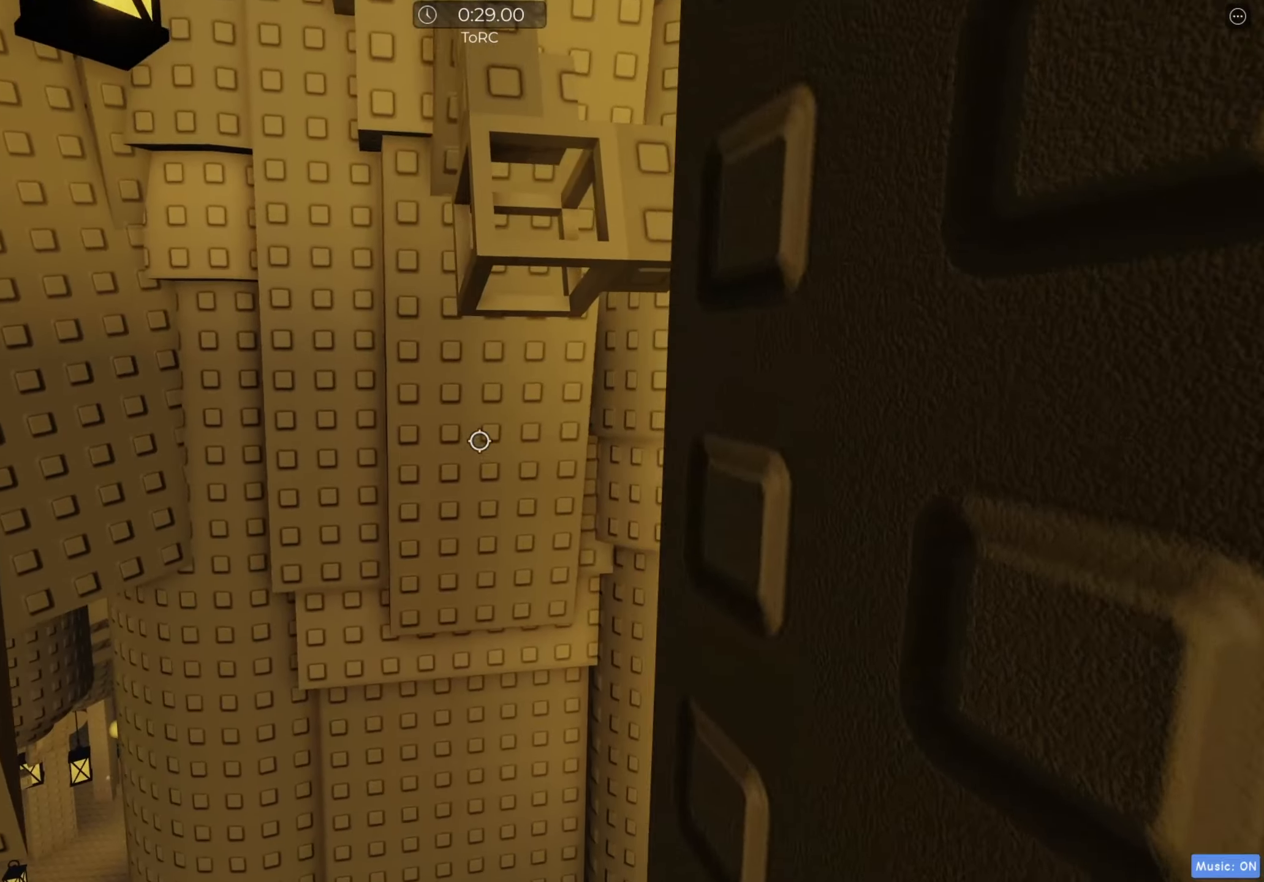
{"keys": ["w"], "events": [[83, "space", "down"], [217, "space", "up"]]}
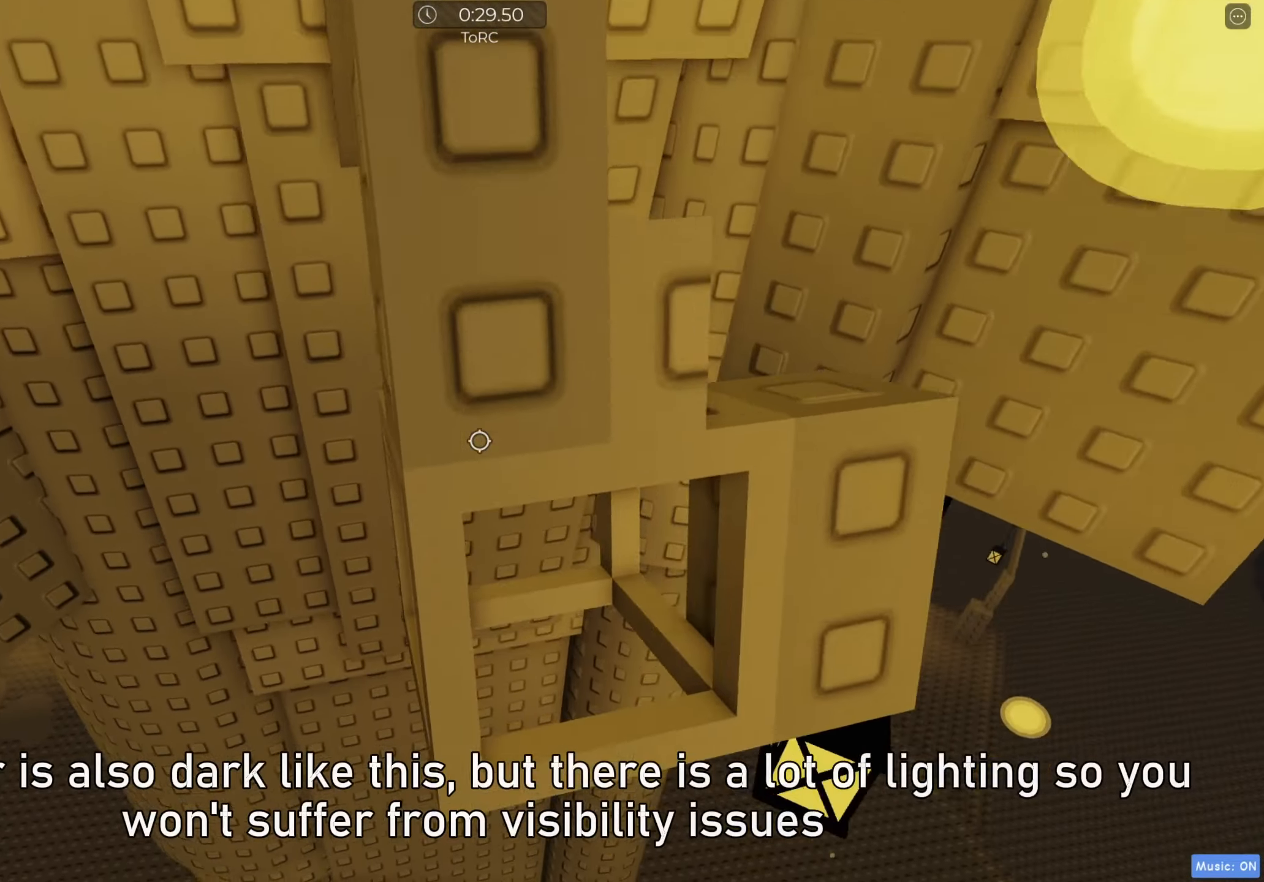
{"keys": ["d"], "events": [[250, "d", "down"], [450, "w", "up"]]}
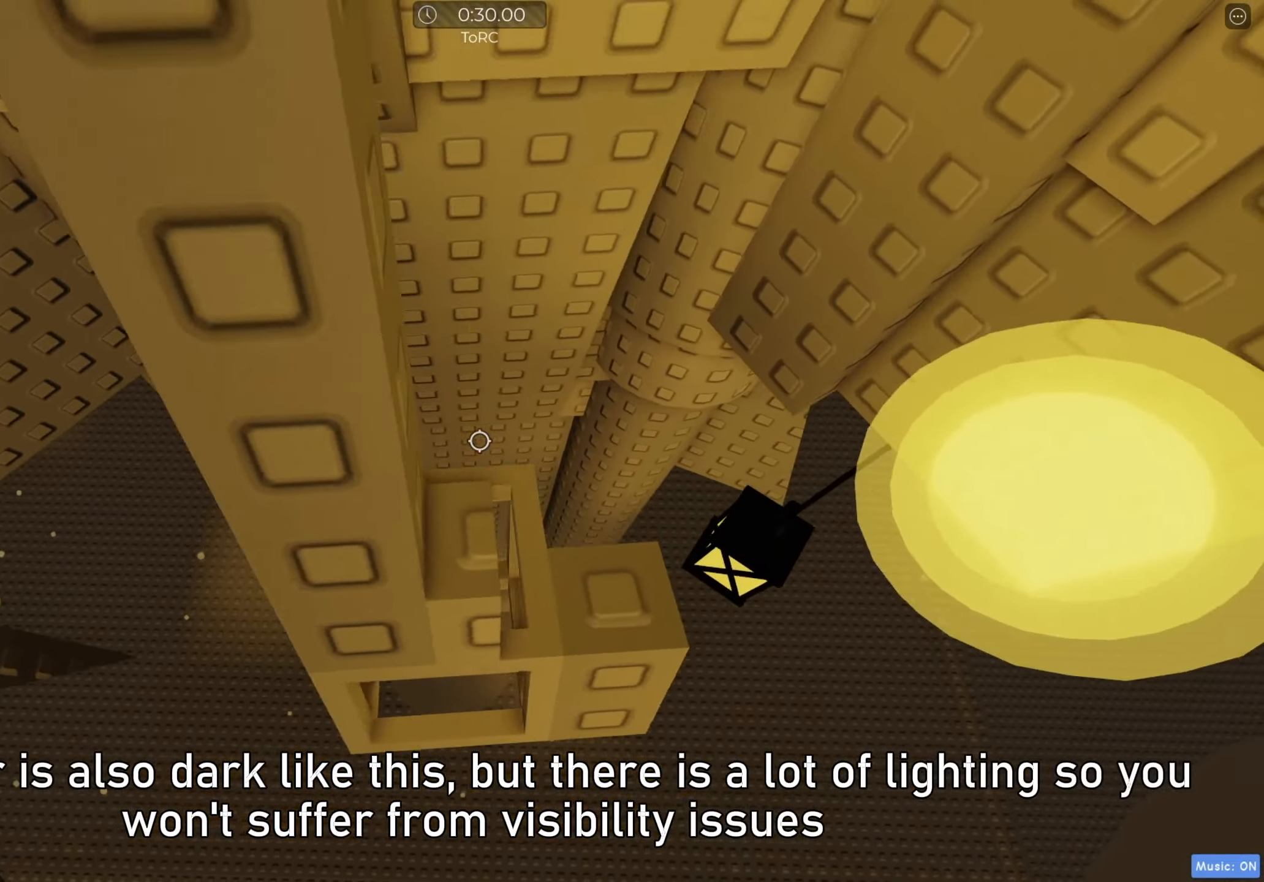
{"keys": ["d"], "events": [[17, "d", "up"], [183, "d", "down"], [217, "d", "up"], [400, "d", "down"]]}
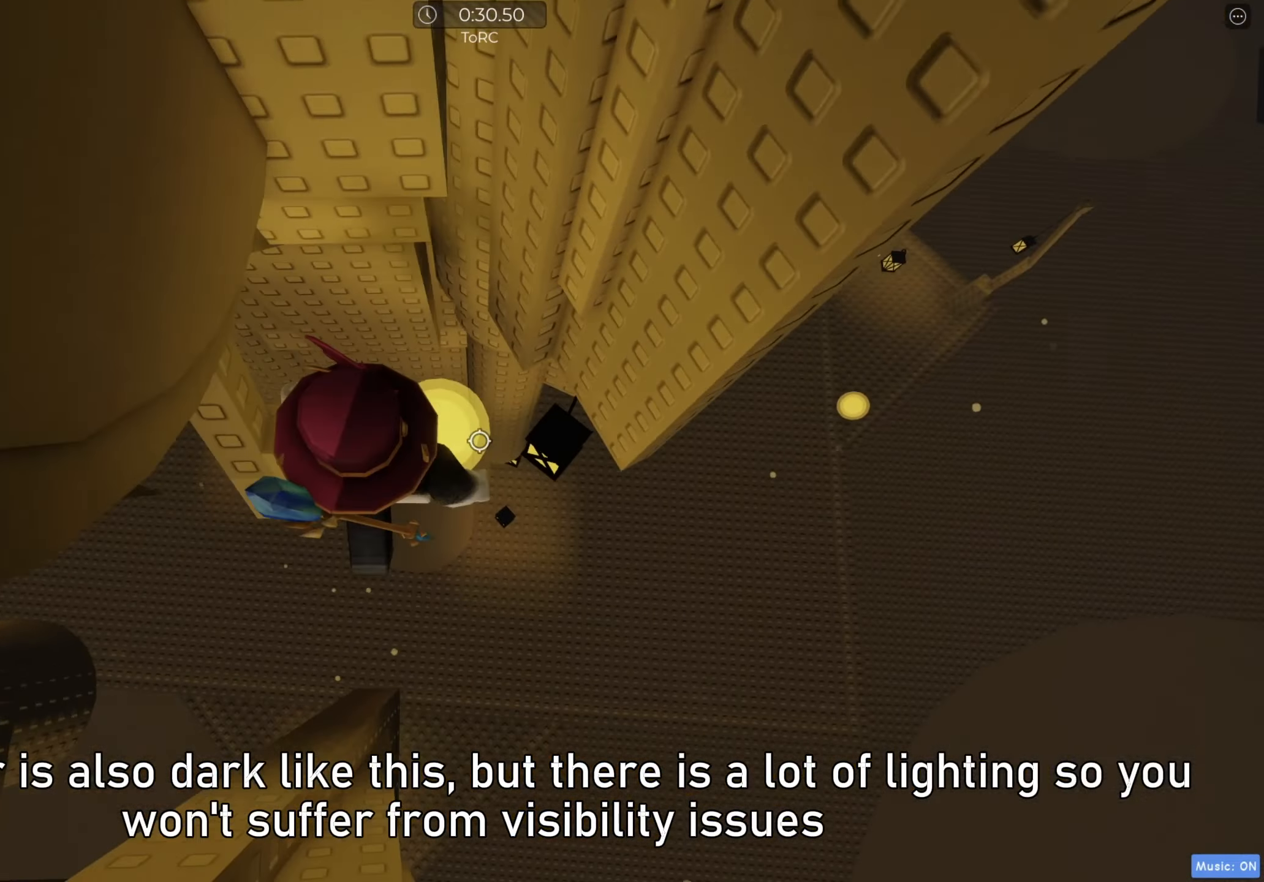
{"keys": ["d", "w"], "events": [[67, "space", "down"], [167, "space", "up"], [483, "w", "down"]]}
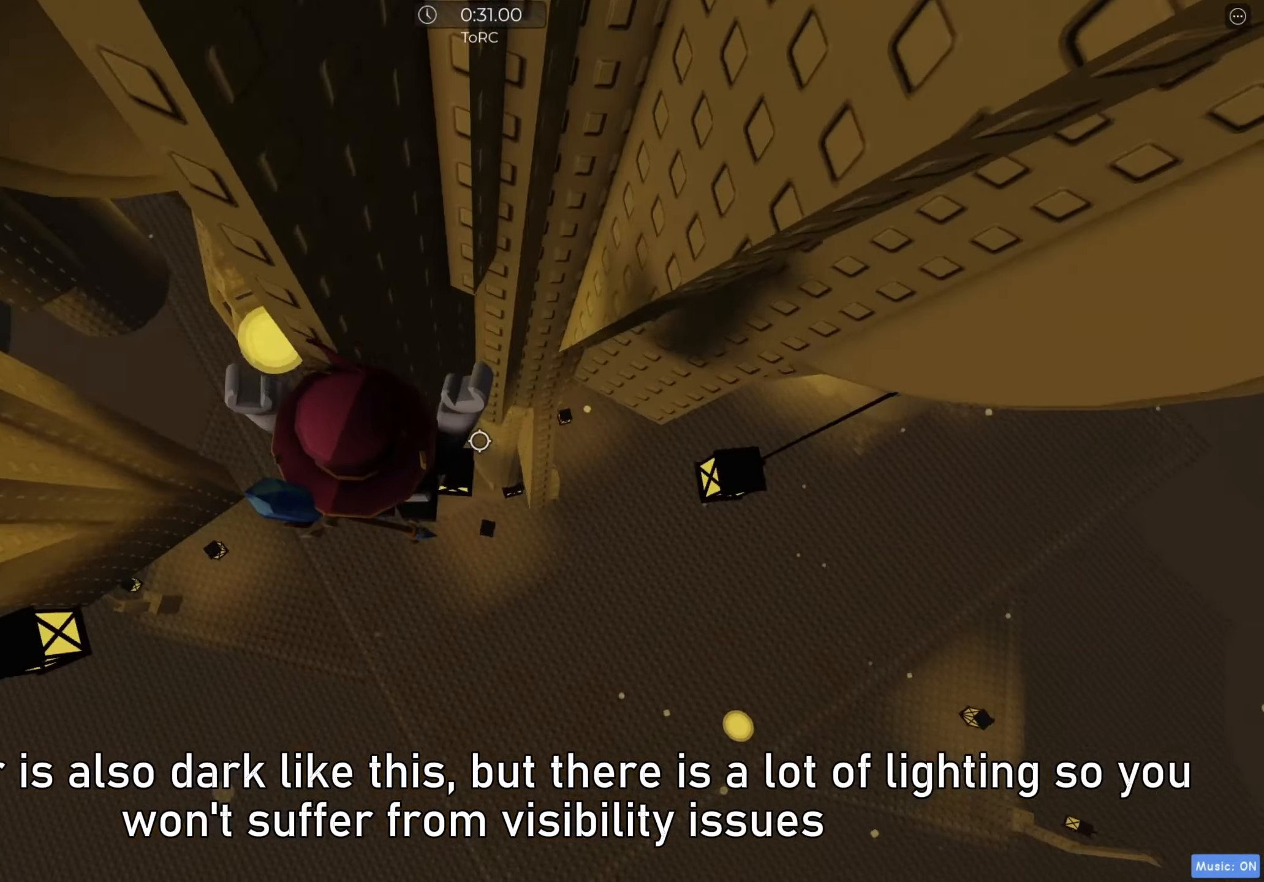
{"keys": [], "events": [[467, "w", "up"], [483, "d", "up"]]}
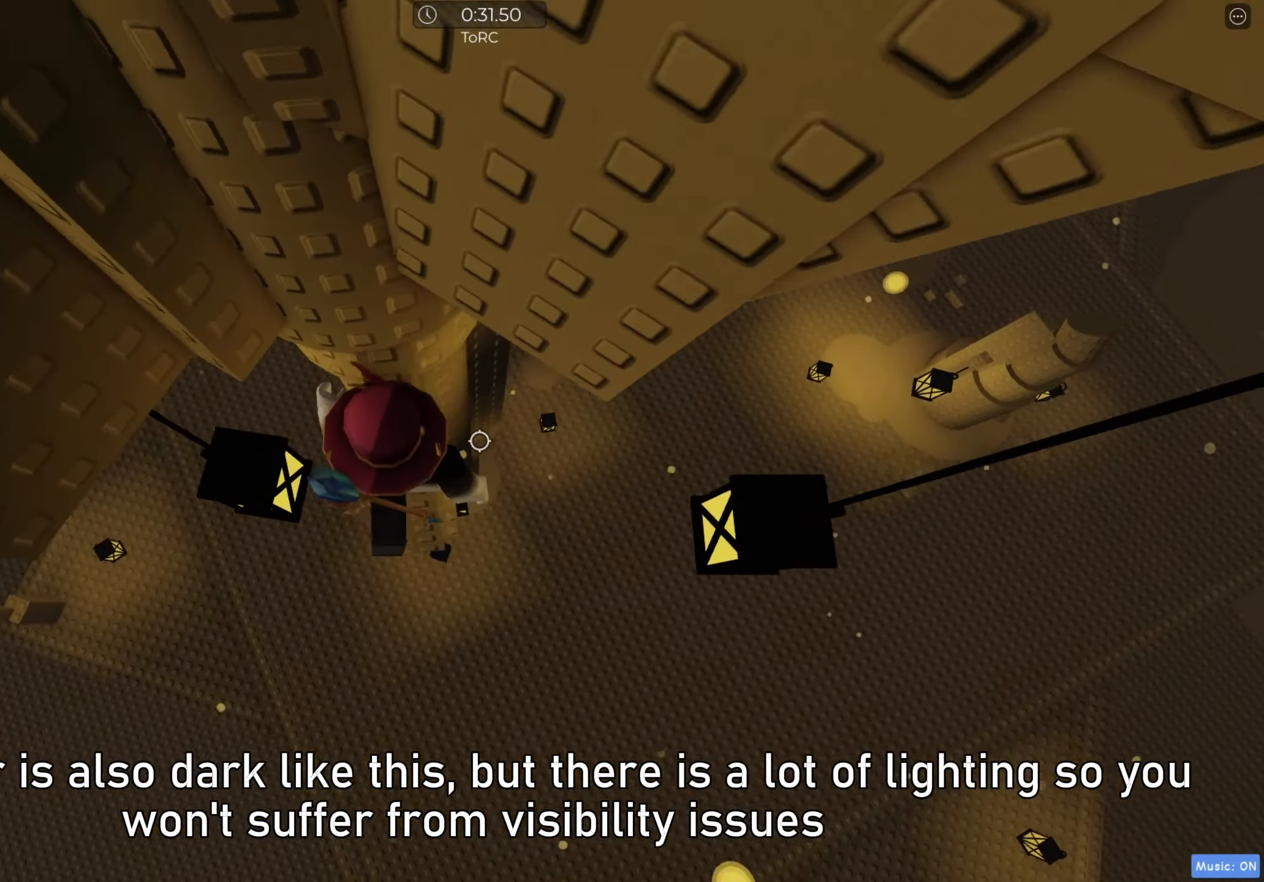
{"keys": [], "events": [[250, "d", "down"], [250, "s", "down"], [333, "s", "up"], [367, "d", "up"]]}
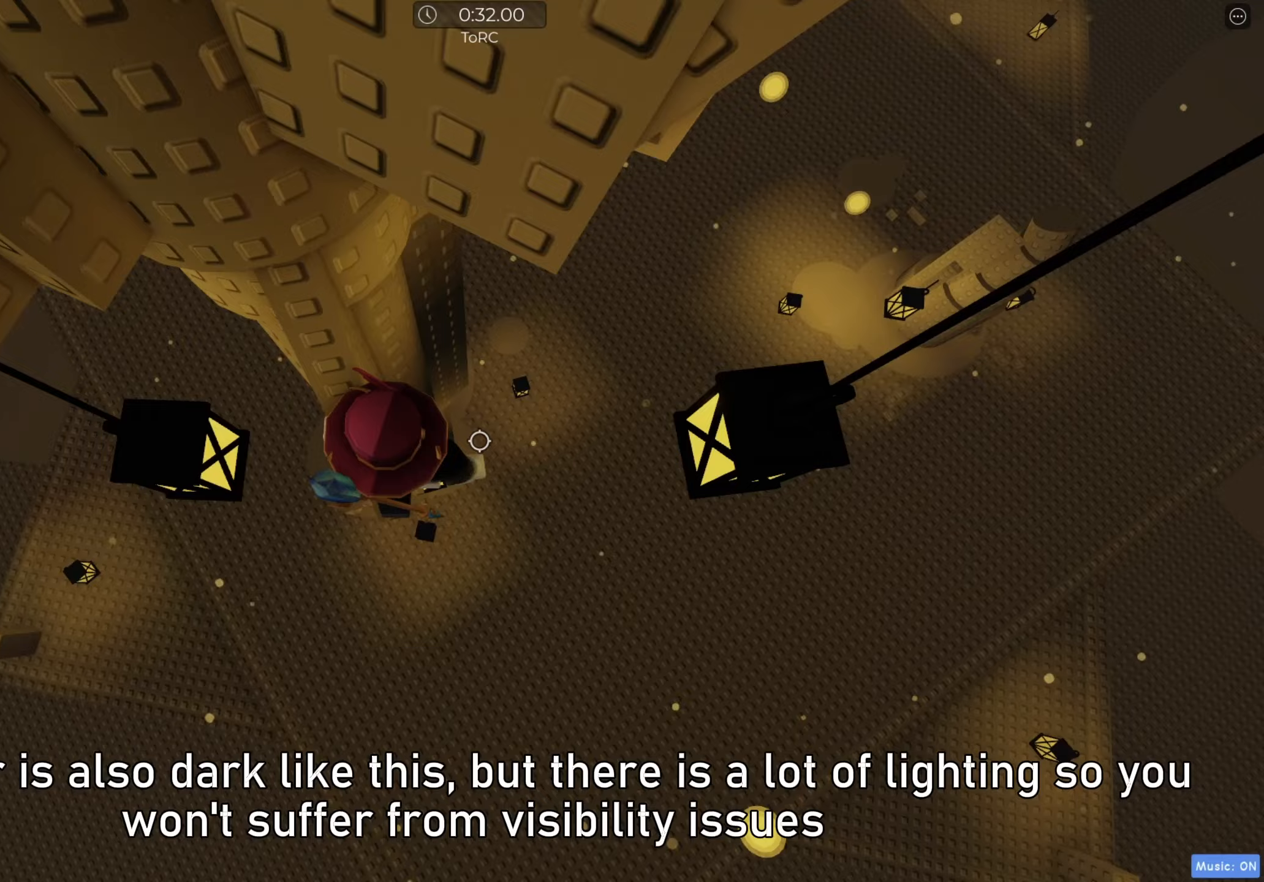
{"keys": ["d", "w"], "events": [[17, "d", "down"], [150, "space", "down"], [217, "space", "up"], [283, "w", "down"]]}
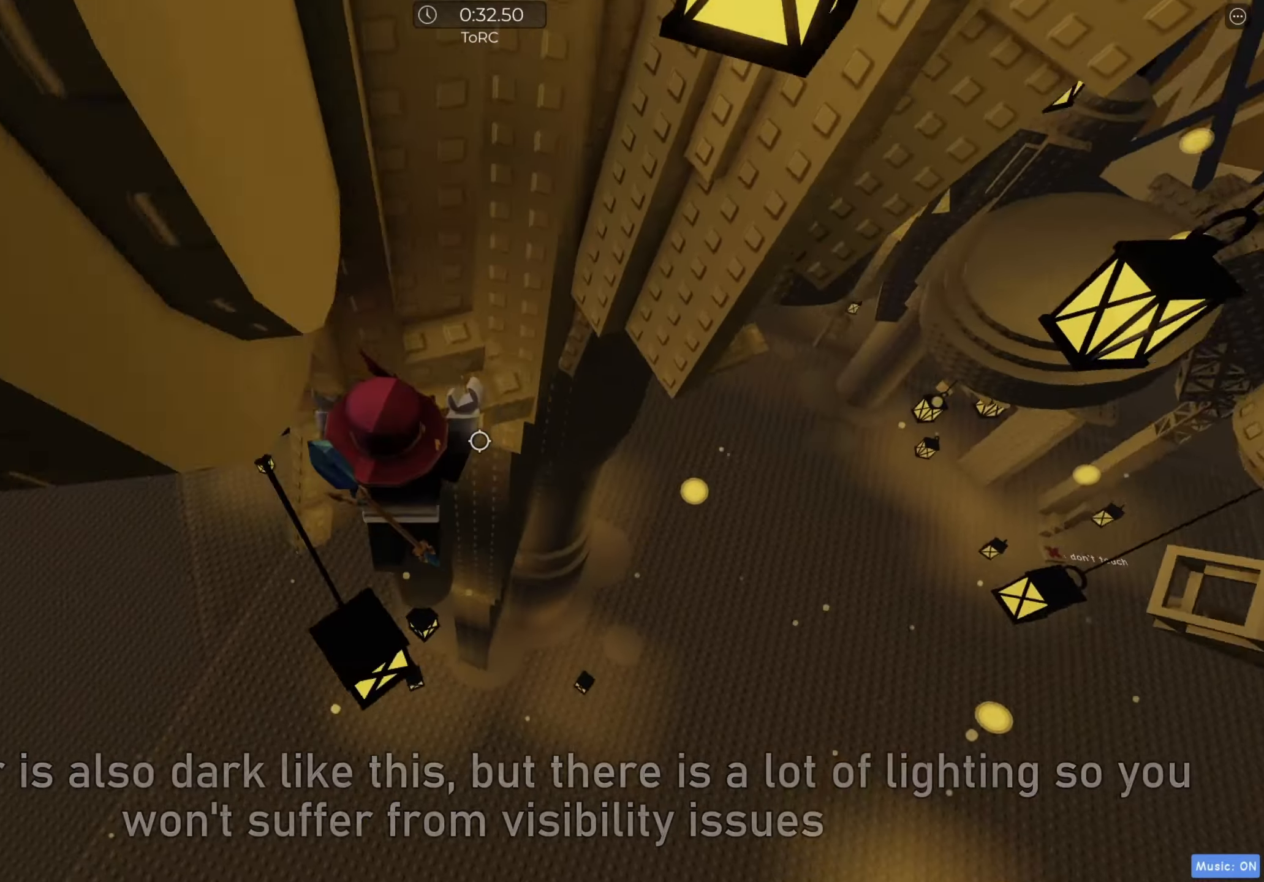
{"keys": ["w"], "events": [[233, "d", "up"]]}
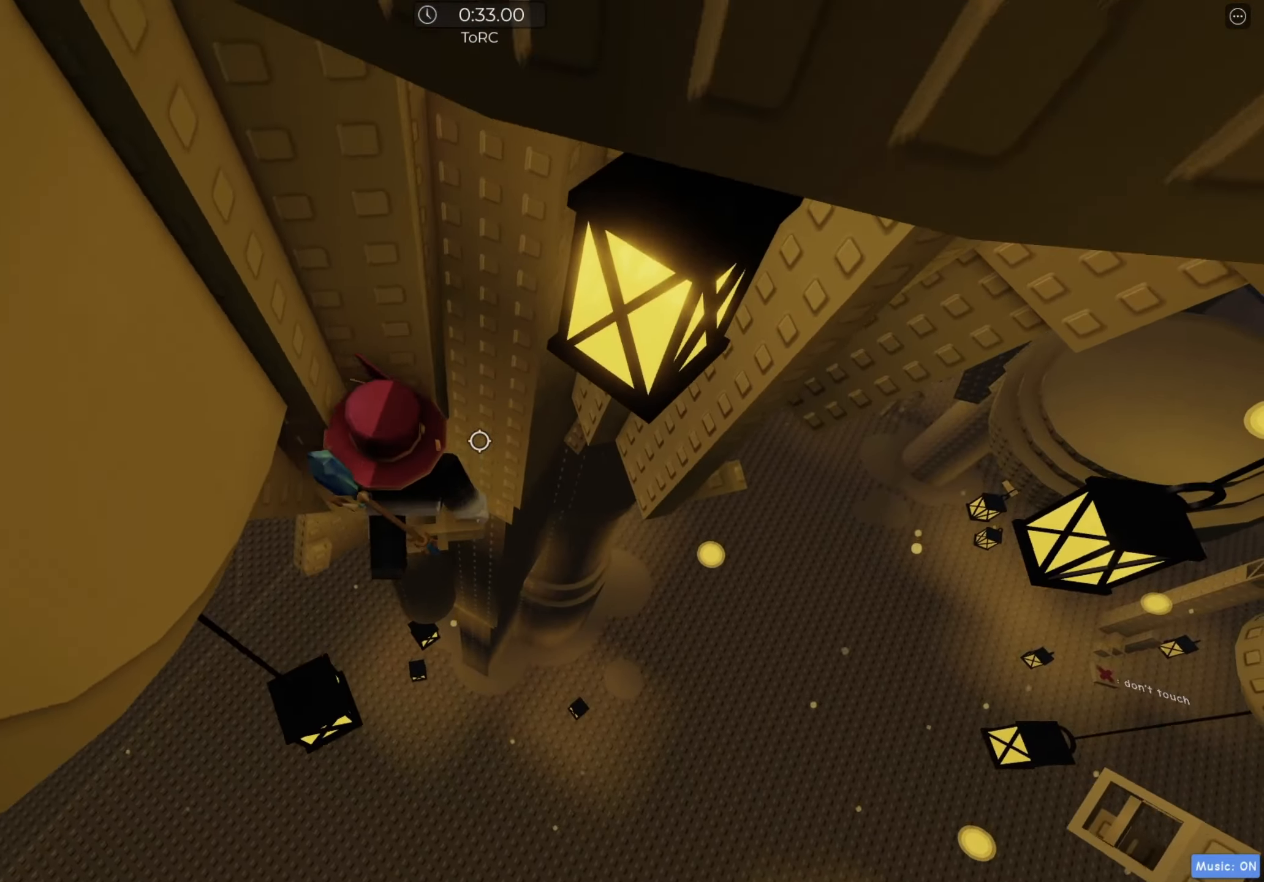
{"keys": ["d", "space"], "events": [[33, "d", "down"], [150, "w", "up"], [167, "d", "up"], [317, "d", "down"], [467, "space", "down"]]}
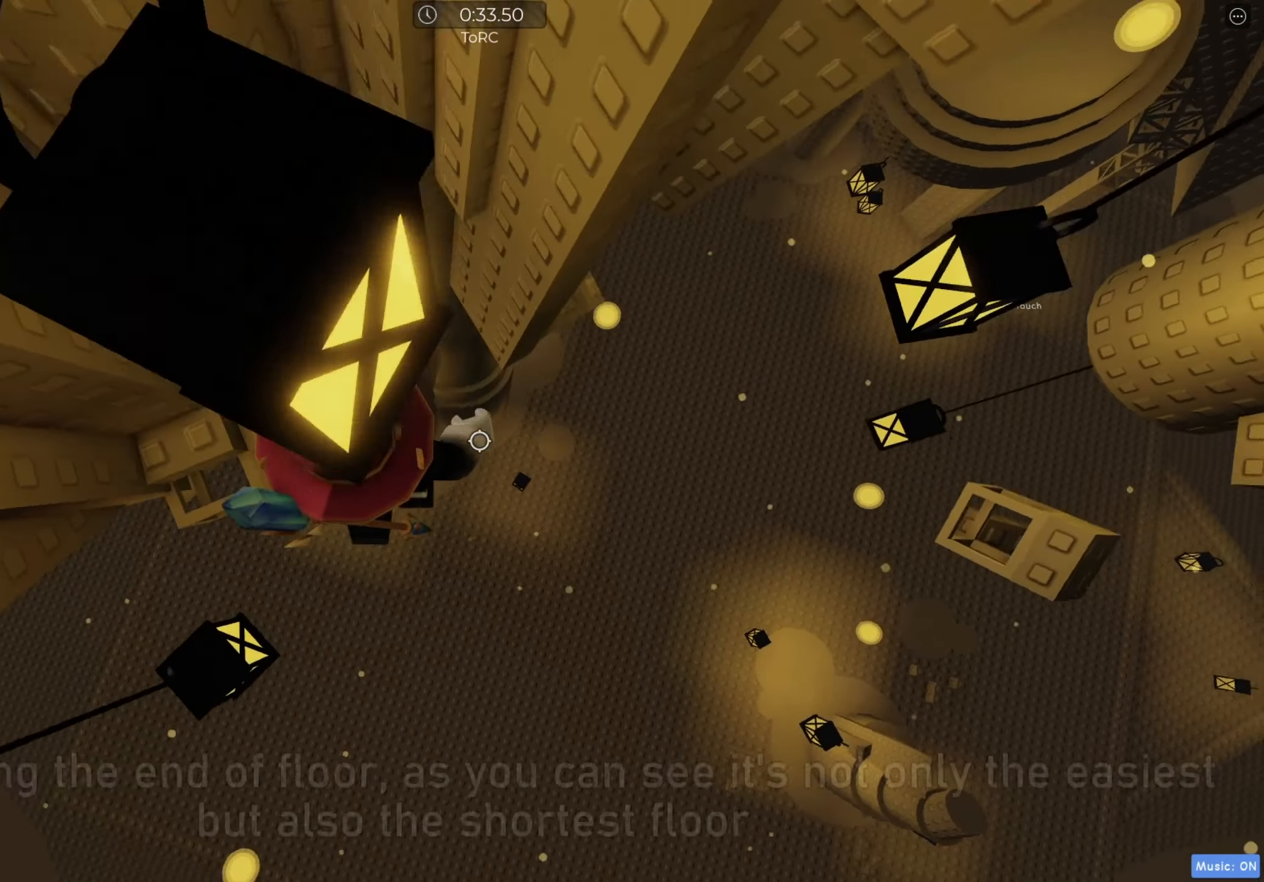
{"keys": ["d", "w"], "events": [[67, "space", "up"], [250, "w", "down"]]}